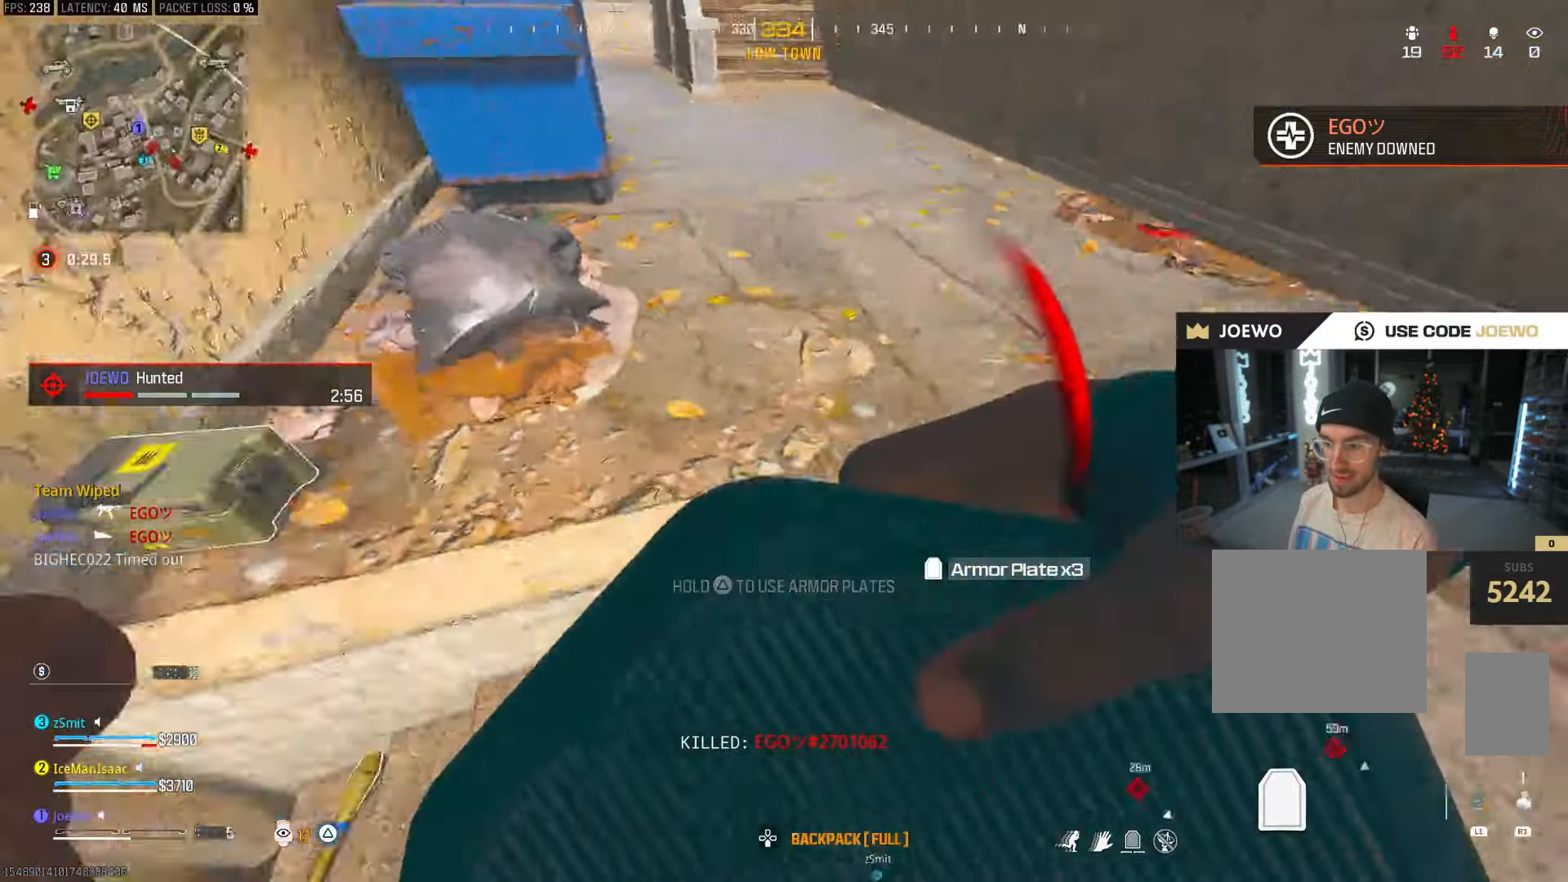
Gameplay with a controller (PlayStation layout); each line is a JSON object with the inputs held at the frame after it (dt_ms = milliseconds from this image to that frame). "events" lists button and stick changes between this image and that frame as [ms after this image, input, new state], when the widget could be followed in between. Not read: L3 R3.
{"dt_ms": 500, "buttons": [], "left_stick": "up", "right_stick": "center", "events": [[17, "right_stick", "left"], [133, "left_stick", "up-left"], [233, "right_stick", "center"], [333, "left_stick", "up"]]}
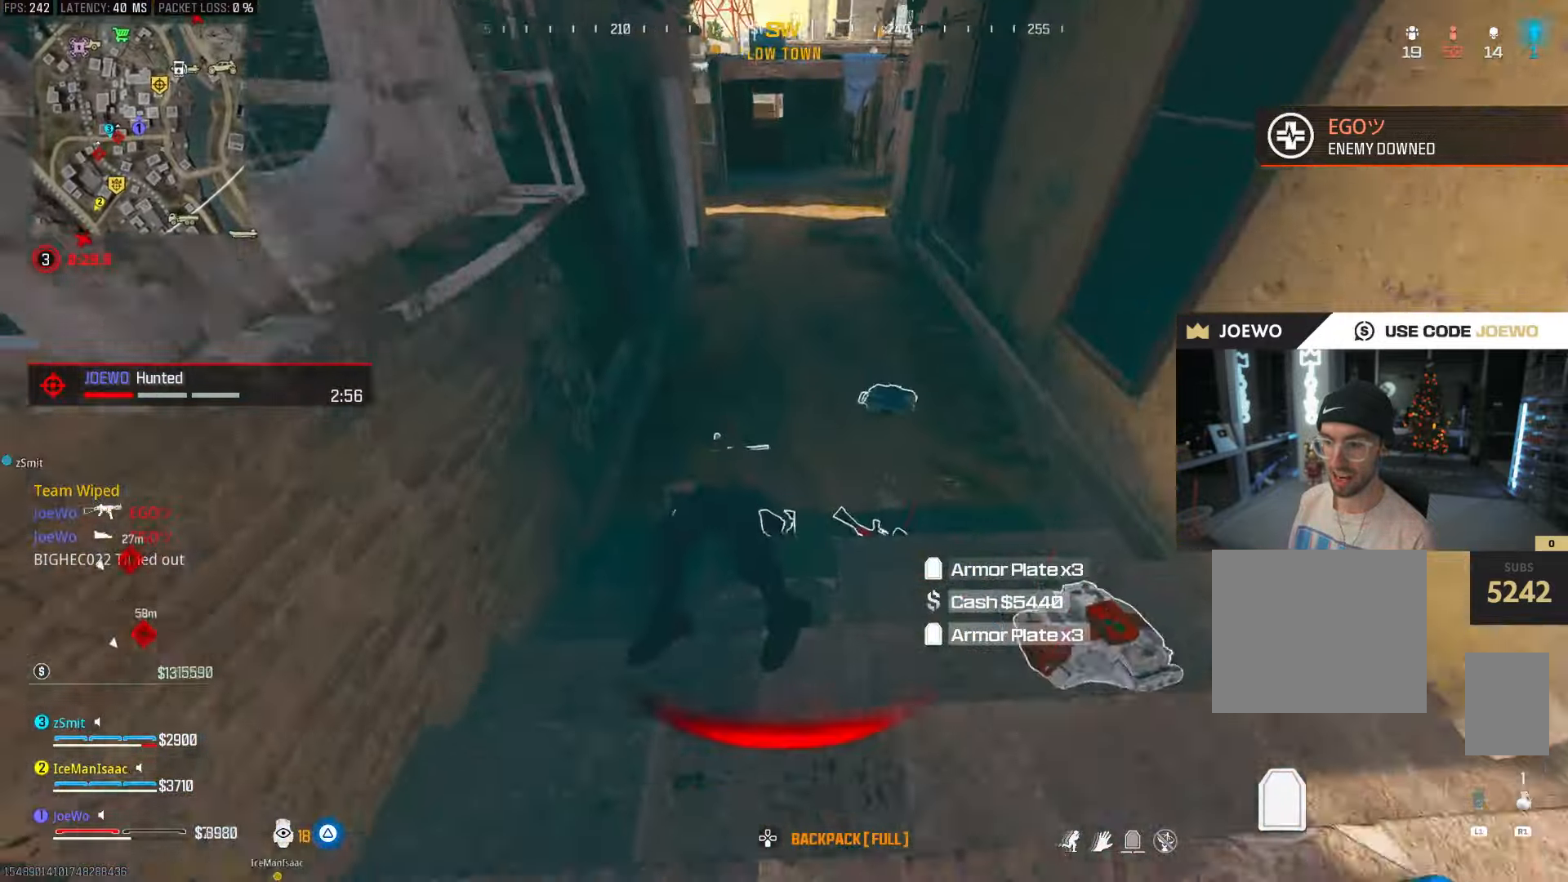
{"dt_ms": 1000, "buttons": [], "left_stick": "up-left", "right_stick": "up-left", "events": [[17, "CIRCLE", "down"], [250, "CIRCLE", "up"], [317, "CIRCLE", "down"], [317, "left_stick", "right"], [350, "CROSS", "down"], [433, "CIRCLE", "up"], [433, "CROSS", "up"], [433, "right_stick", "up"], [517, "right_stick", "center"], [567, "left_stick", "up"], [583, "right_stick", "left"], [650, "left_stick", "up-left"], [850, "right_stick", "up-left"]]}
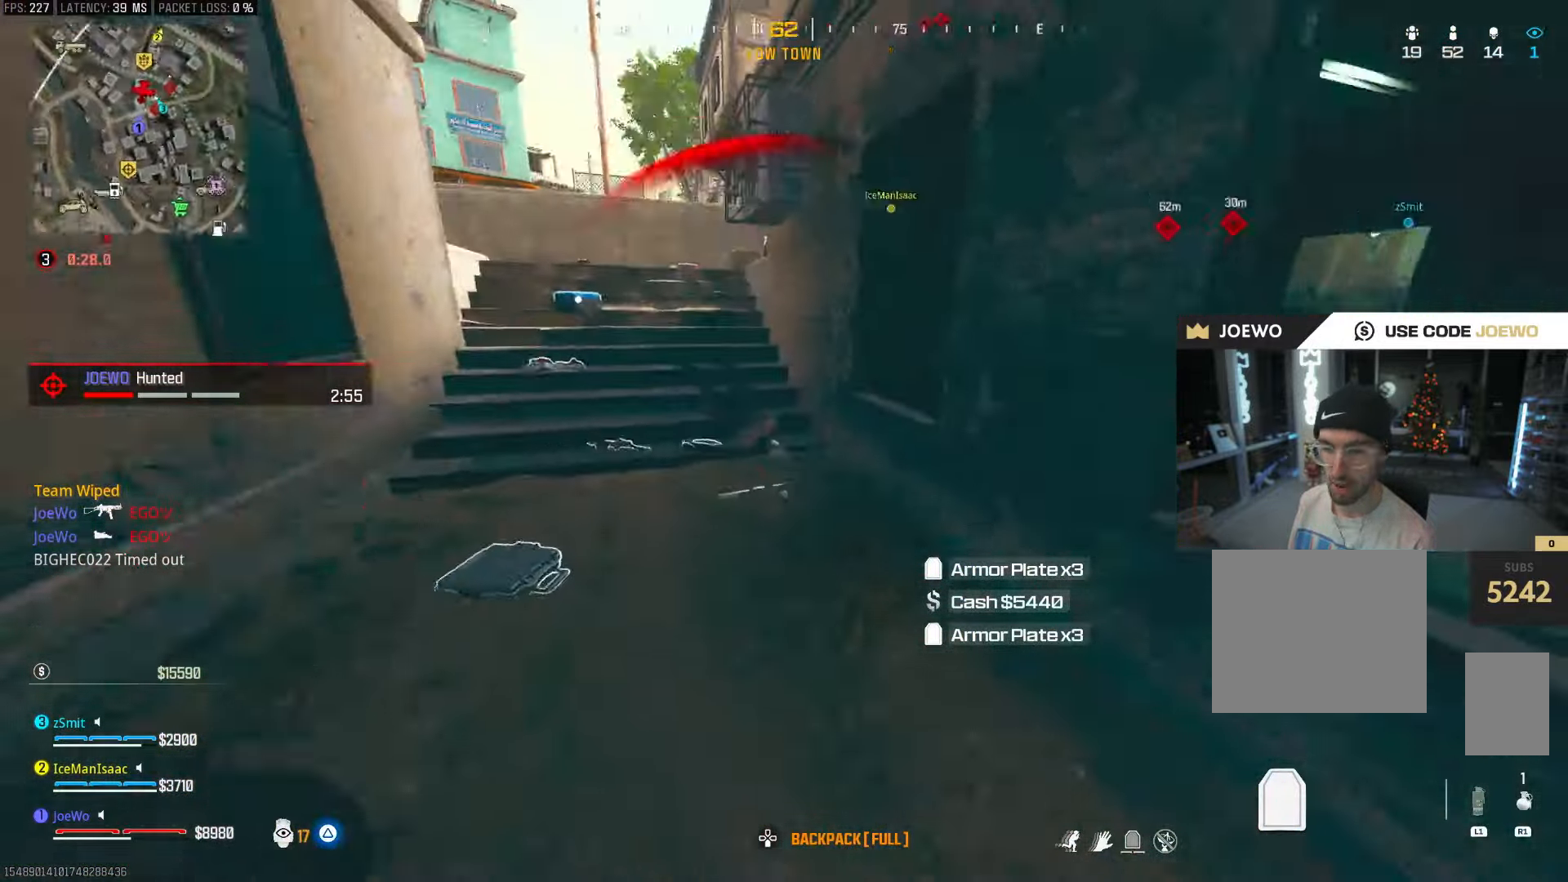
{"dt_ms": 500, "buttons": ["CIRCLE"], "left_stick": "up", "right_stick": "center", "events": [[117, "left_stick", "up"], [133, "right_stick", "center"], [233, "right_stick", "right"], [350, "CIRCLE", "down"], [350, "right_stick", "center"]]}
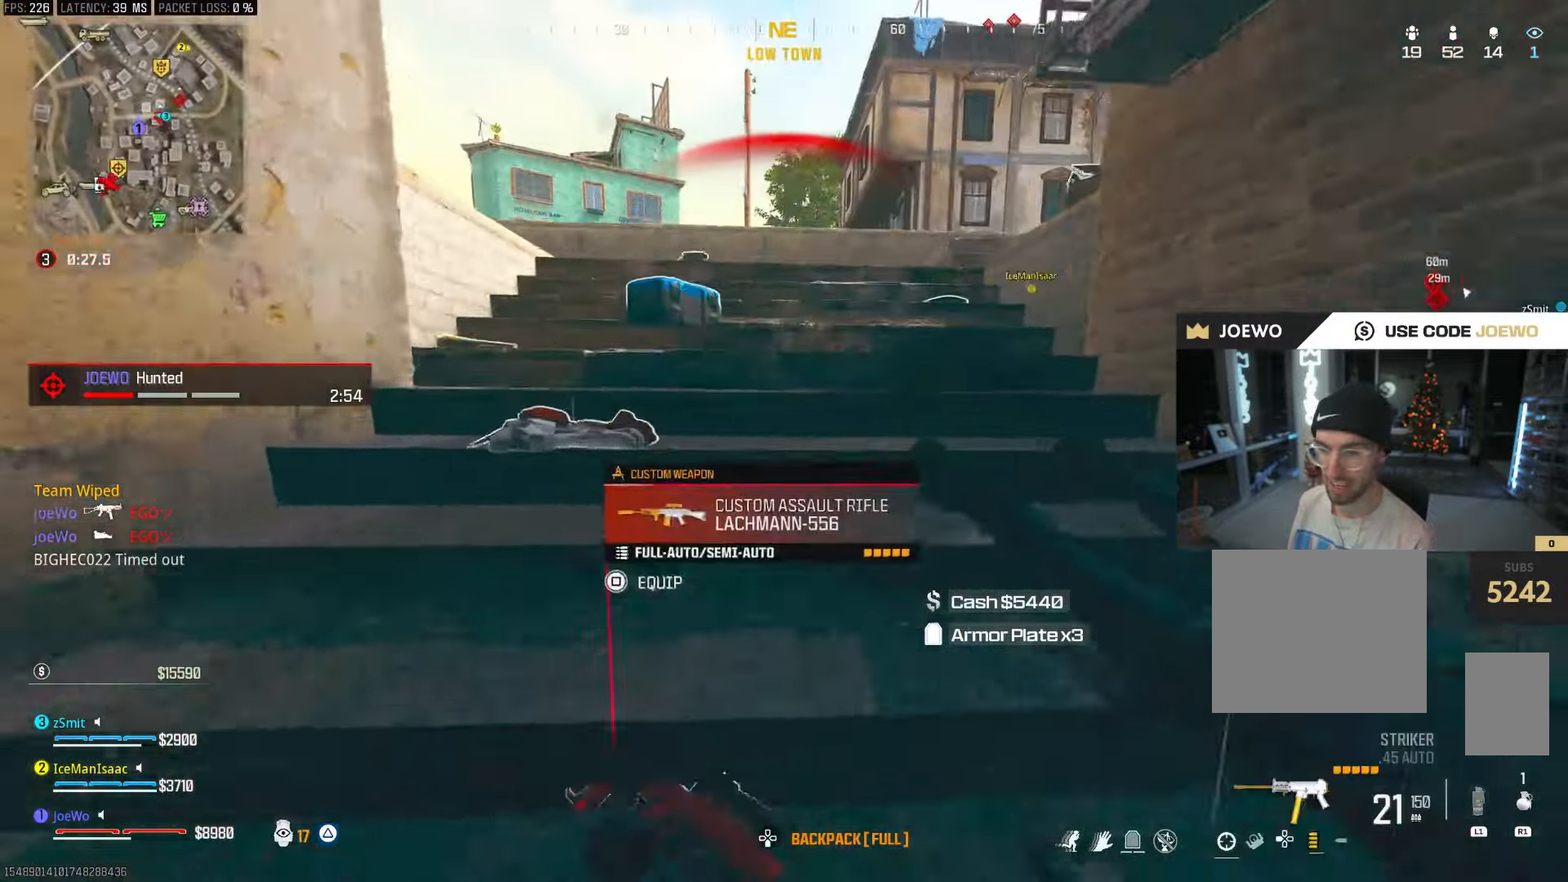
{"dt_ms": 500, "buttons": [], "left_stick": "center", "right_stick": "left", "events": [[17, "CIRCLE", "up"], [100, "CIRCLE", "down"], [150, "CROSS", "down"], [217, "CIRCLE", "up"], [217, "right_stick", "down-left"], [283, "CROSS", "up"], [367, "right_stick", "left"], [483, "left_stick", "center"]]}
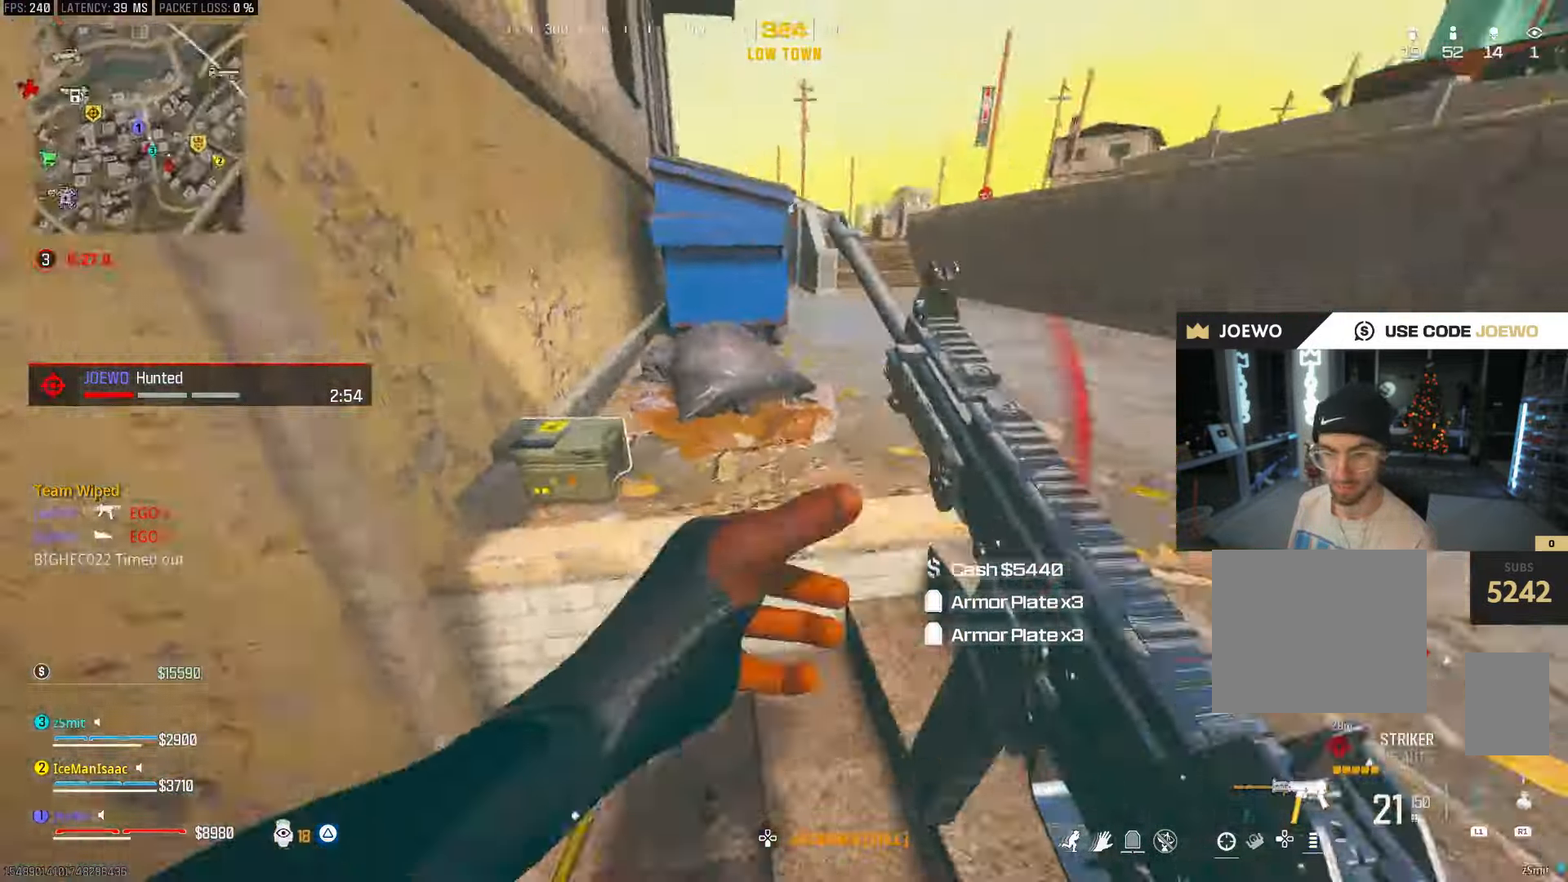
{"dt_ms": 500, "buttons": ["SQUARE"], "left_stick": "up-right", "right_stick": "center", "events": [[33, "left_stick", "down-left"], [100, "left_stick", "up-left"], [167, "right_stick", "up"], [217, "right_stick", "up-right"], [233, "SQUARE", "down"], [267, "left_stick", "up"], [350, "CROSS", "down"], [350, "right_stick", "center"], [433, "CROSS", "up"], [450, "left_stick", "up-right"]]}
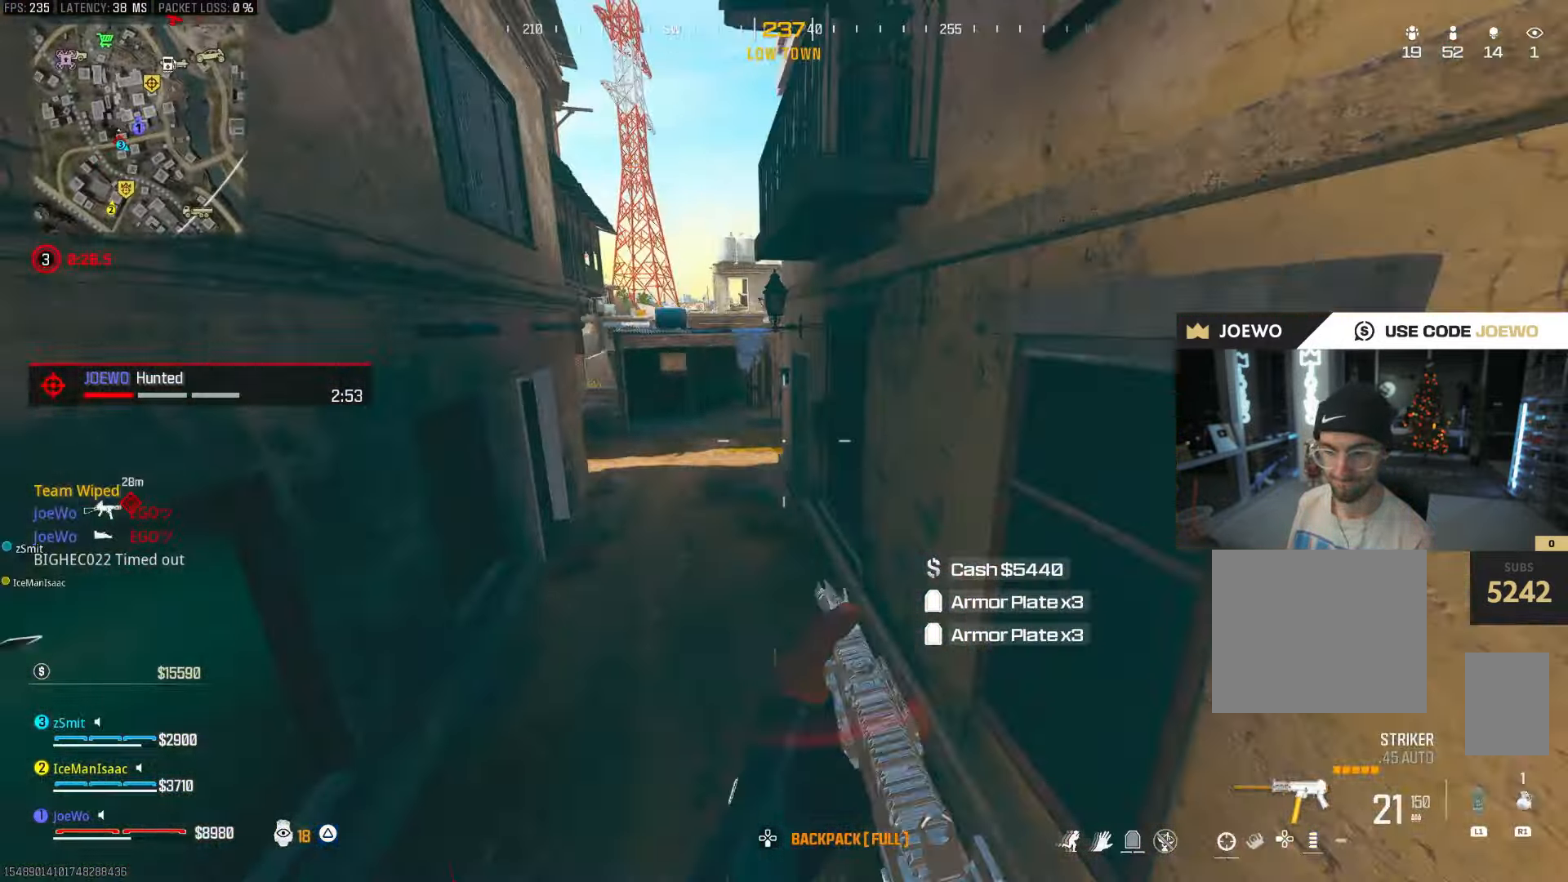
{"dt_ms": 500, "buttons": [], "left_stick": "up", "right_stick": "center", "events": [[250, "left_stick", "up"], [433, "SQUARE", "up"]]}
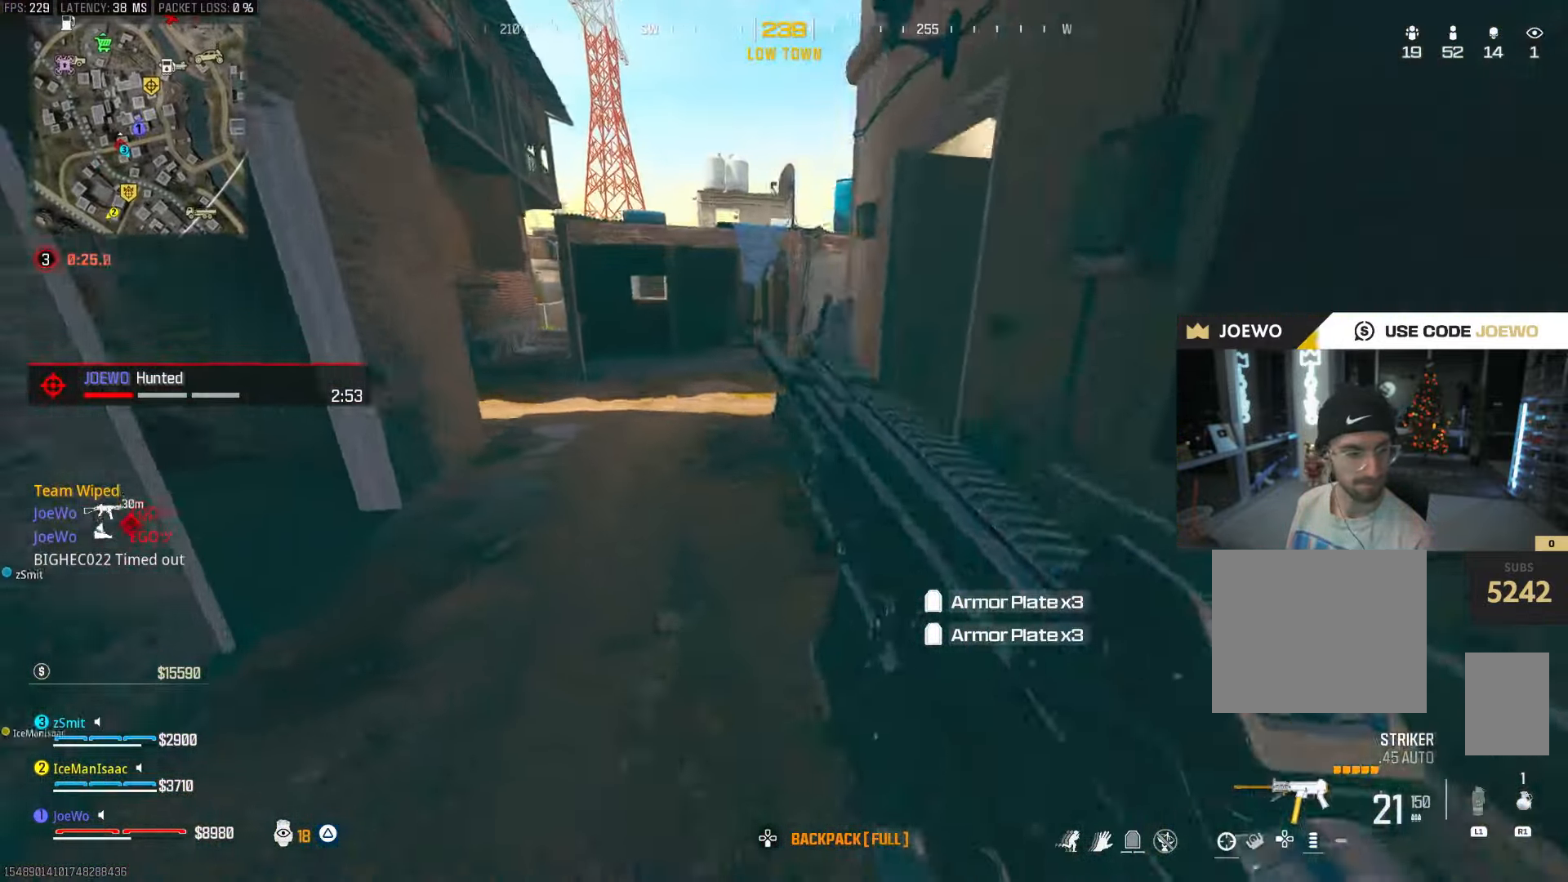
{"dt_ms": 500, "buttons": ["CIRCLE"], "left_stick": "up", "right_stick": "center", "events": [[167, "right_stick", "left"], [317, "right_stick", "center"], [450, "CIRCLE", "down"]]}
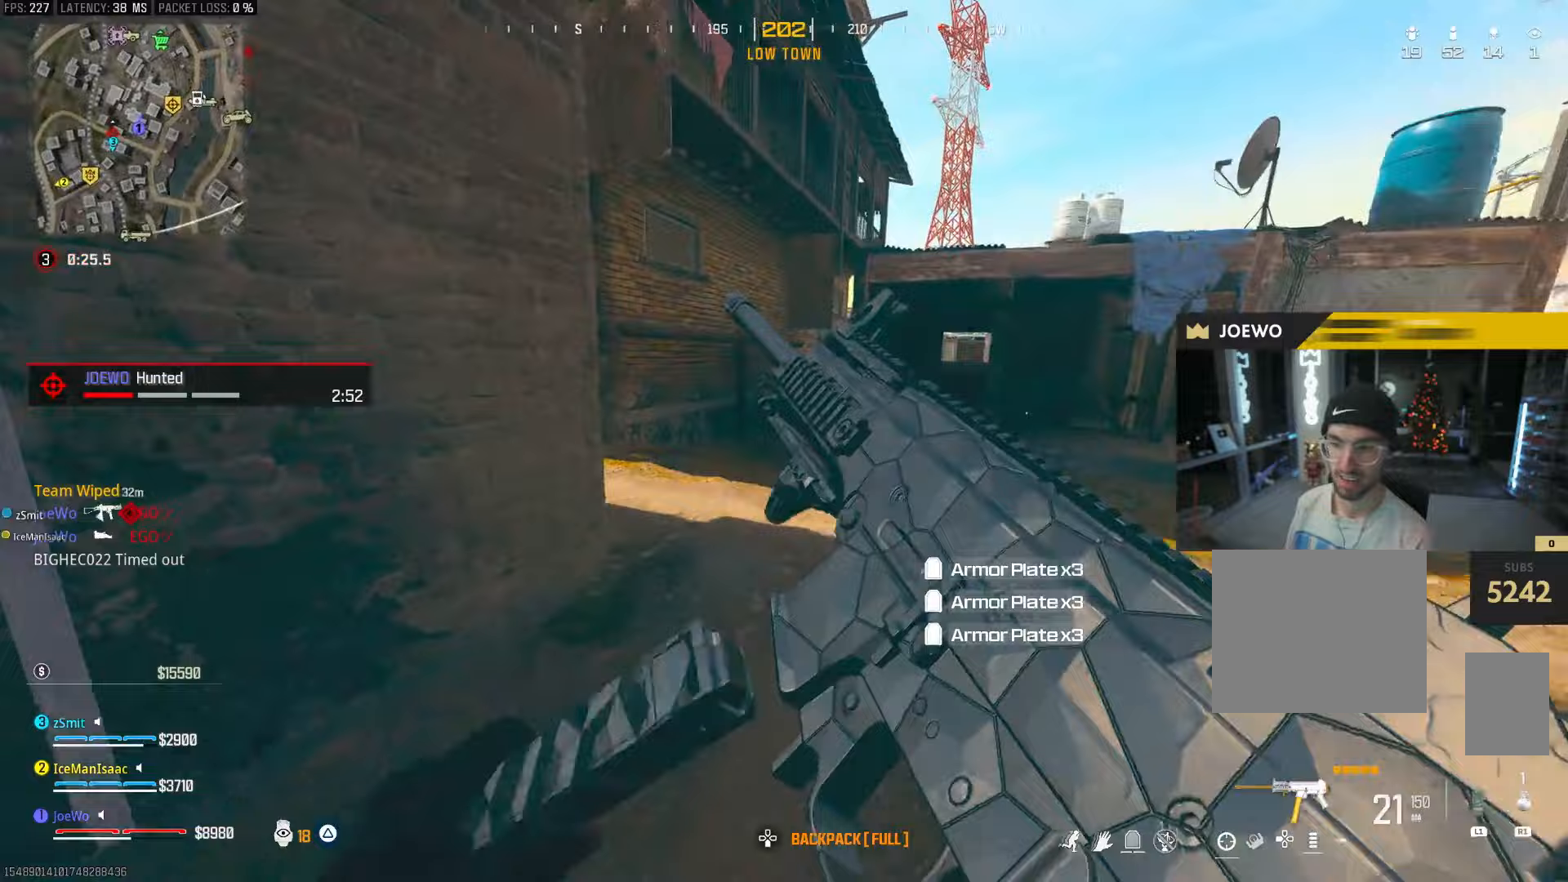
{"dt_ms": 500, "buttons": [], "left_stick": "up-left", "right_stick": "center", "events": [[217, "CIRCLE", "up"], [283, "CIRCLE", "down"], [317, "left_stick", "left"], [350, "CROSS", "down"], [400, "CIRCLE", "up"], [417, "CROSS", "up"], [467, "left_stick", "up-left"]]}
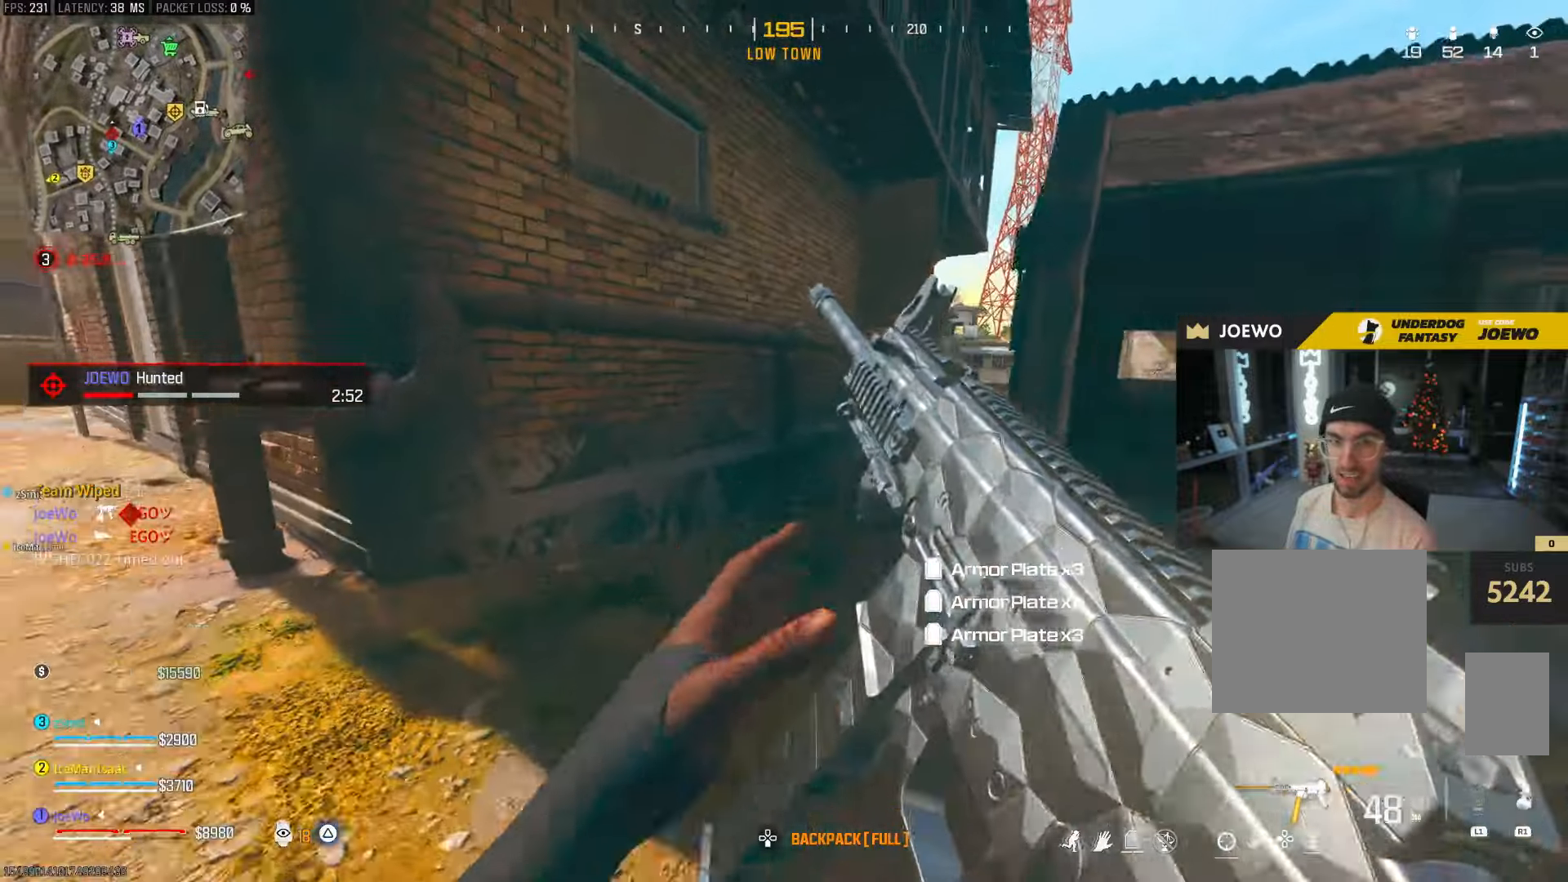
{"dt_ms": 500, "buttons": ["TRIANGLE"], "left_stick": "up-right", "right_stick": "center", "events": [[50, "right_stick", "right"], [183, "left_stick", "down-left"], [267, "left_stick", "down-right"], [333, "right_stick", "center"], [367, "TRIANGLE", "down"], [433, "TRIANGLE", "up"], [433, "left_stick", "up-right"], [483, "TRIANGLE", "down"]]}
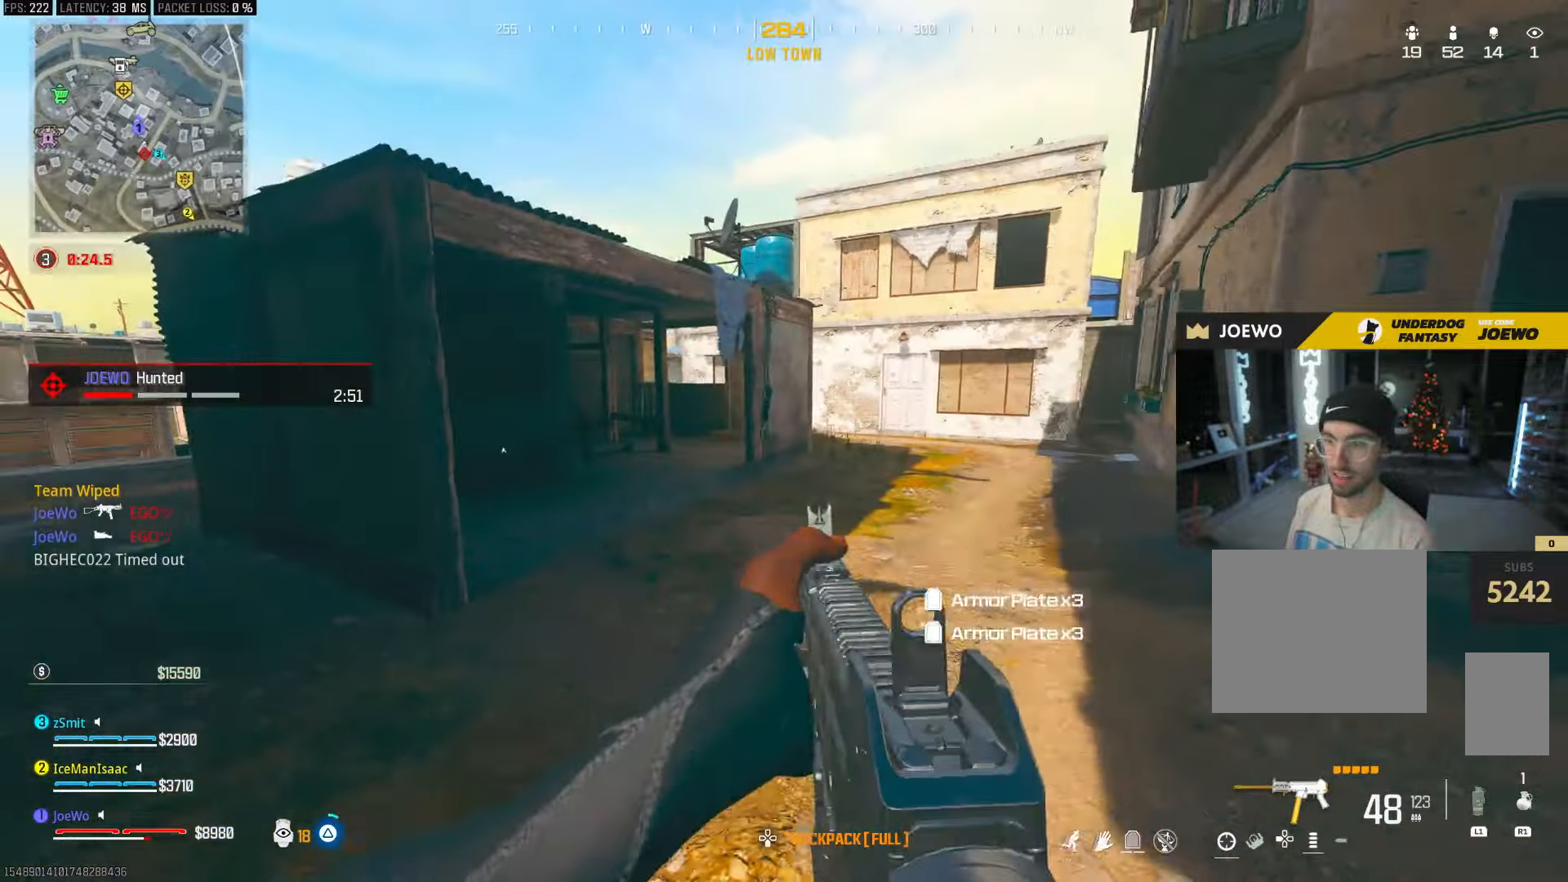
{"dt_ms": 1000, "buttons": [], "left_stick": "up", "right_stick": "left", "events": [[67, "TRIANGLE", "up"], [200, "left_stick", "up"], [250, "right_stick", "right"], [350, "right_stick", "center"], [400, "right_stick", "left"], [467, "CIRCLE", "down"], [533, "right_stick", "center"], [683, "CIRCLE", "up"], [717, "left_stick", "right"], [750, "CIRCLE", "down"], [800, "CROSS", "down"], [850, "CIRCLE", "up"], [917, "CROSS", "up"], [983, "left_stick", "up"], [983, "right_stick", "left"]]}
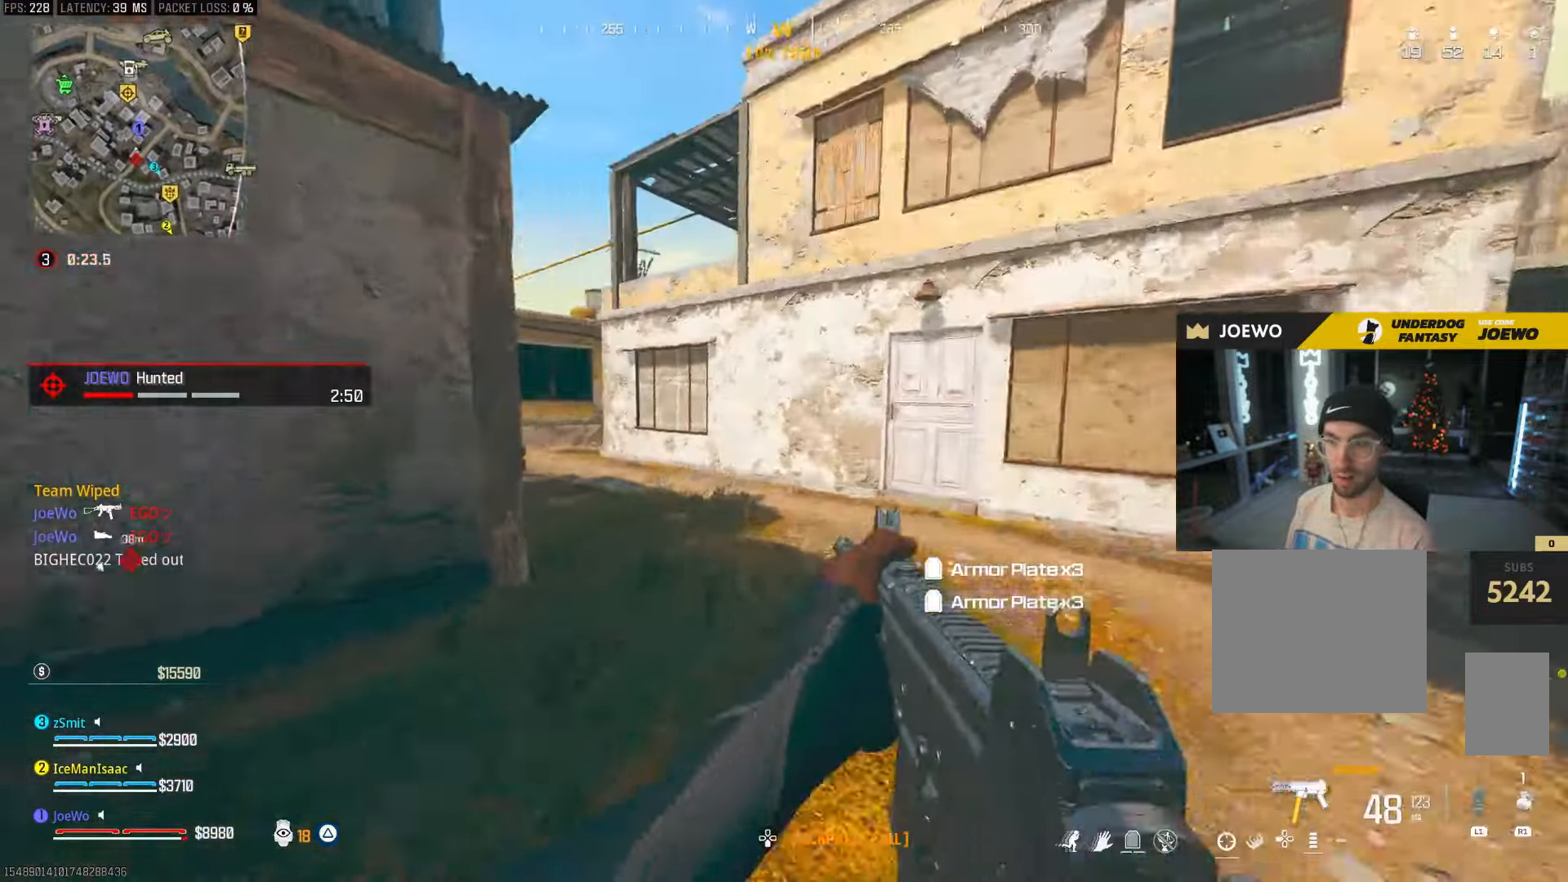
{"dt_ms": 500, "buttons": [], "left_stick": "up-right", "right_stick": "center", "events": [[167, "right_stick", "center"], [200, "CROSS", "down"], [267, "left_stick", "up-right"], [283, "CROSS", "up"]]}
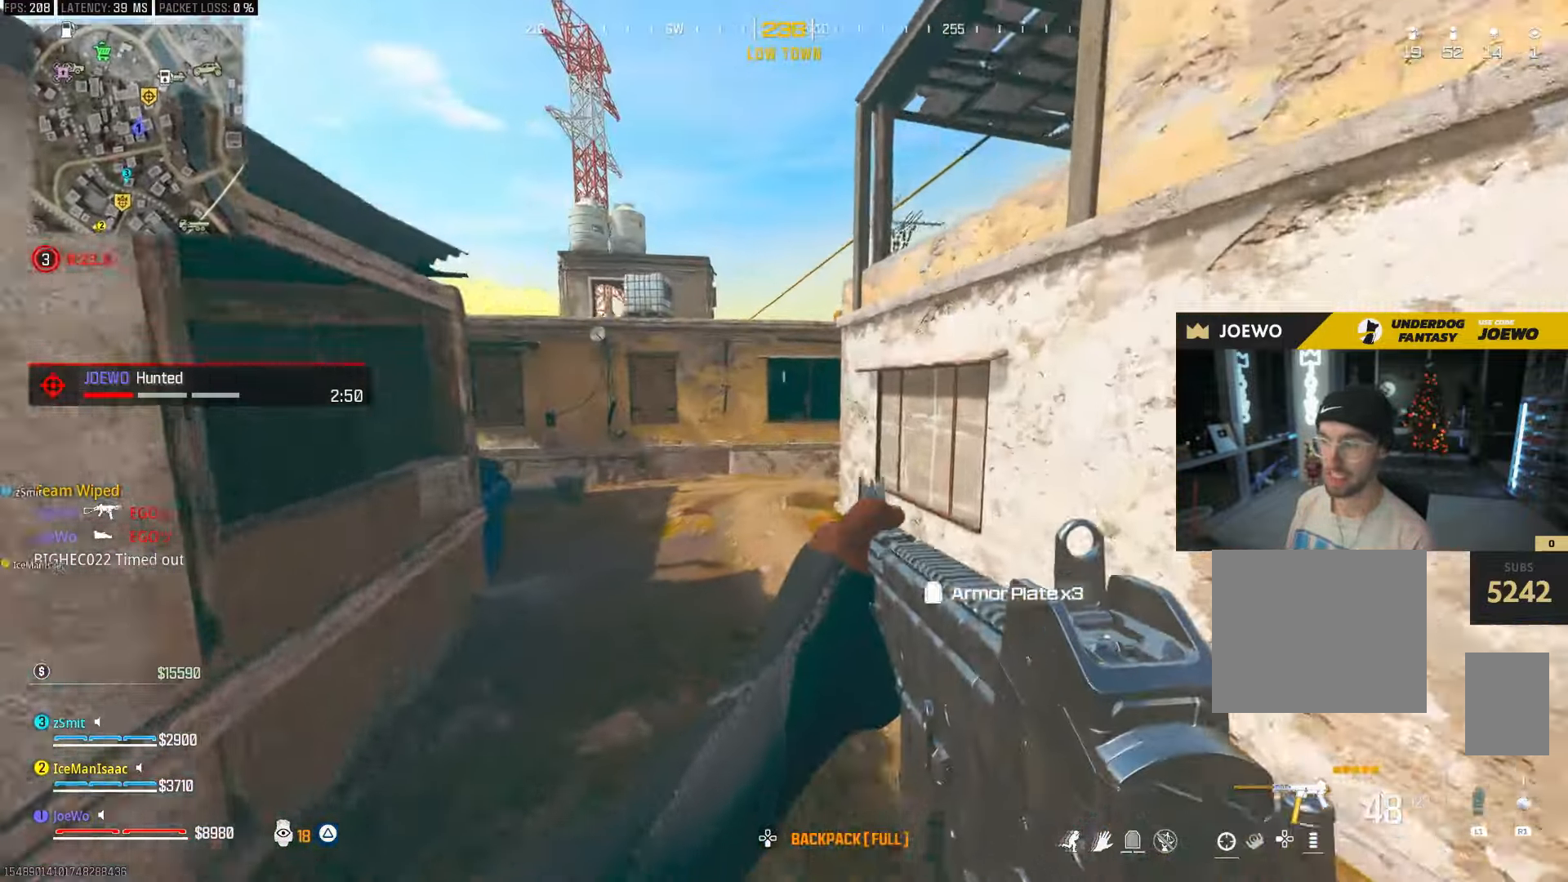
{"dt_ms": 500, "buttons": [], "left_stick": "up", "right_stick": "center", "events": [[33, "left_stick", "up"], [300, "TRIANGLE", "down"], [383, "TRIANGLE", "up"], [433, "TRIANGLE", "down"], [500, "TRIANGLE", "up"]]}
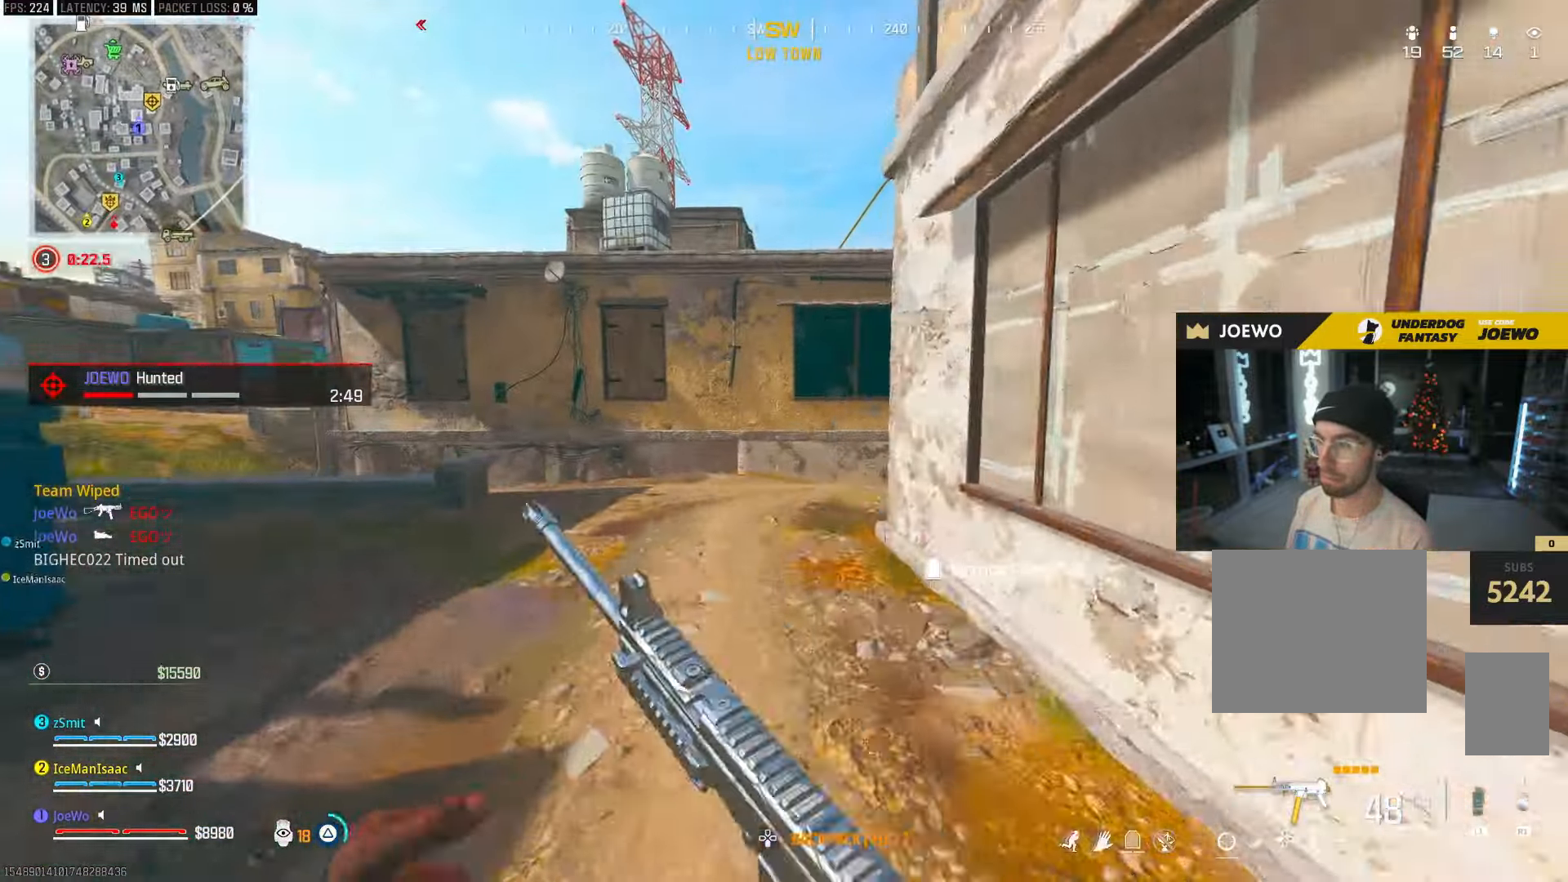
{"dt_ms": 500, "buttons": [], "left_stick": "down-right", "right_stick": "right", "events": [[183, "right_stick", "right"], [317, "right_stick", "center"], [433, "right_stick", "right"], [483, "left_stick", "down-right"]]}
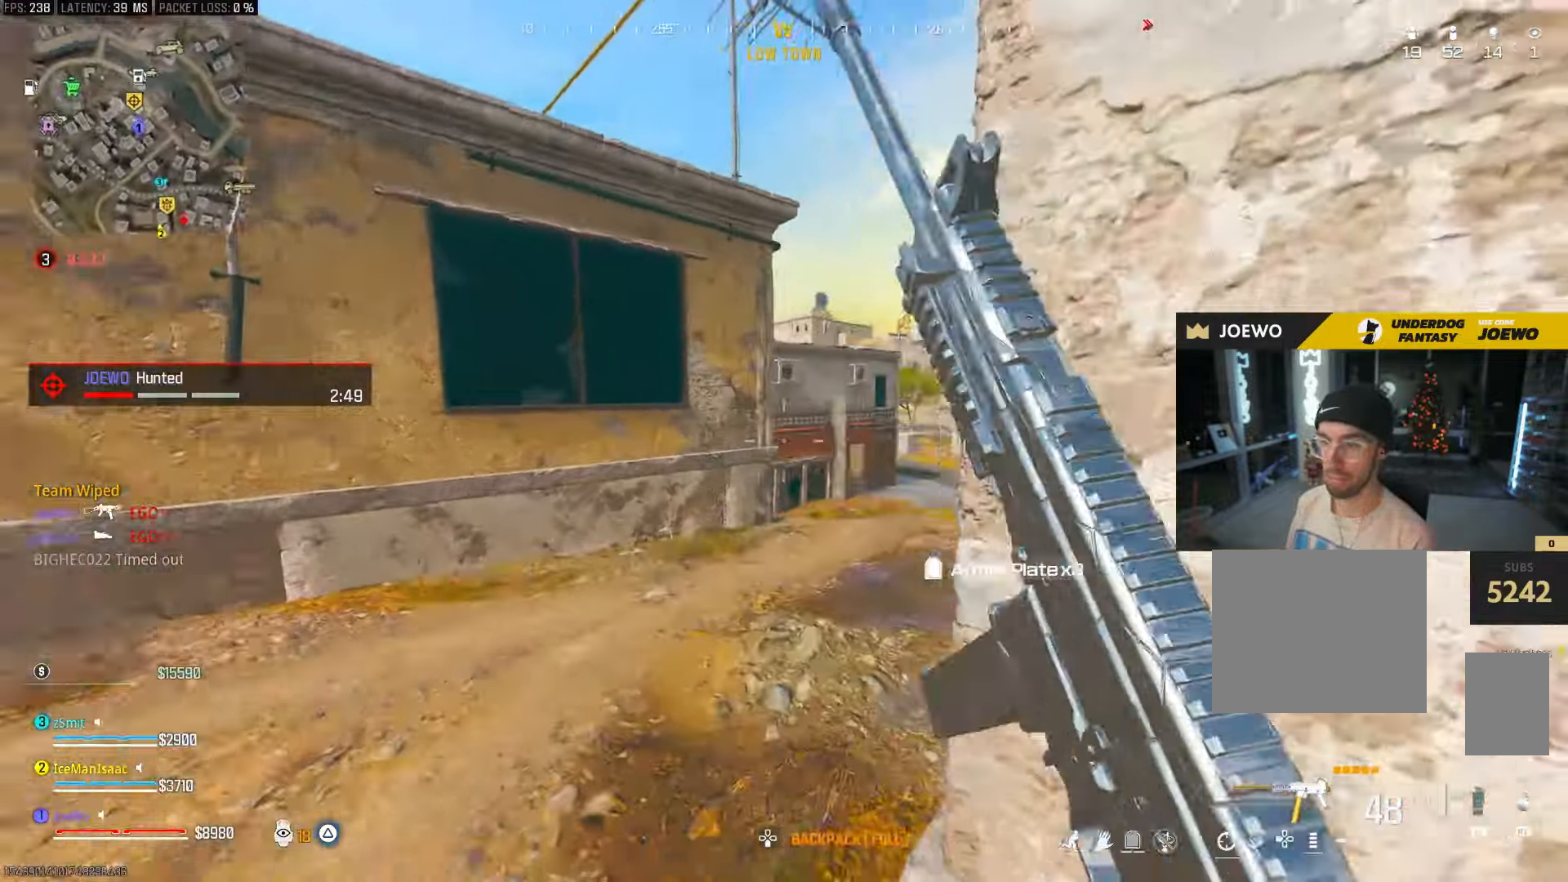
{"dt_ms": 500, "buttons": [], "left_stick": "up", "right_stick": "center", "events": [[133, "left_stick", "up-right"], [233, "left_stick", "up"], [283, "right_stick", "center"], [300, "TRIANGLE", "down"], [367, "TRIANGLE", "up"], [417, "TRIANGLE", "down"], [467, "TRIANGLE", "up"]]}
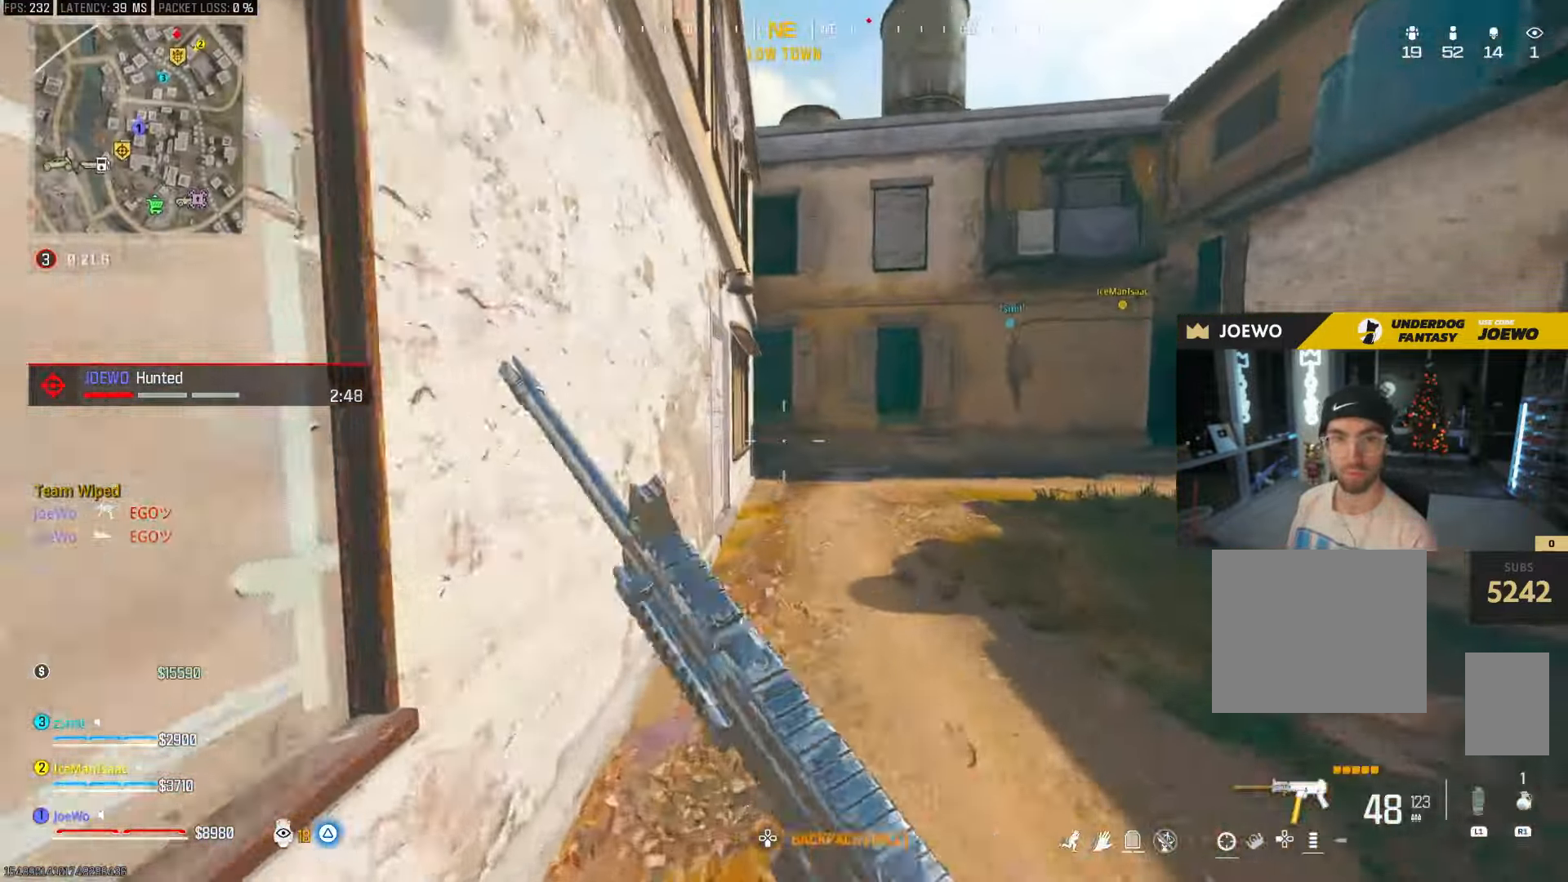
{"dt_ms": 500, "buttons": ["CIRCLE"], "left_stick": "up", "right_stick": "center", "events": [[117, "right_stick", "right"], [300, "right_stick", "center"], [317, "CIRCLE", "down"]]}
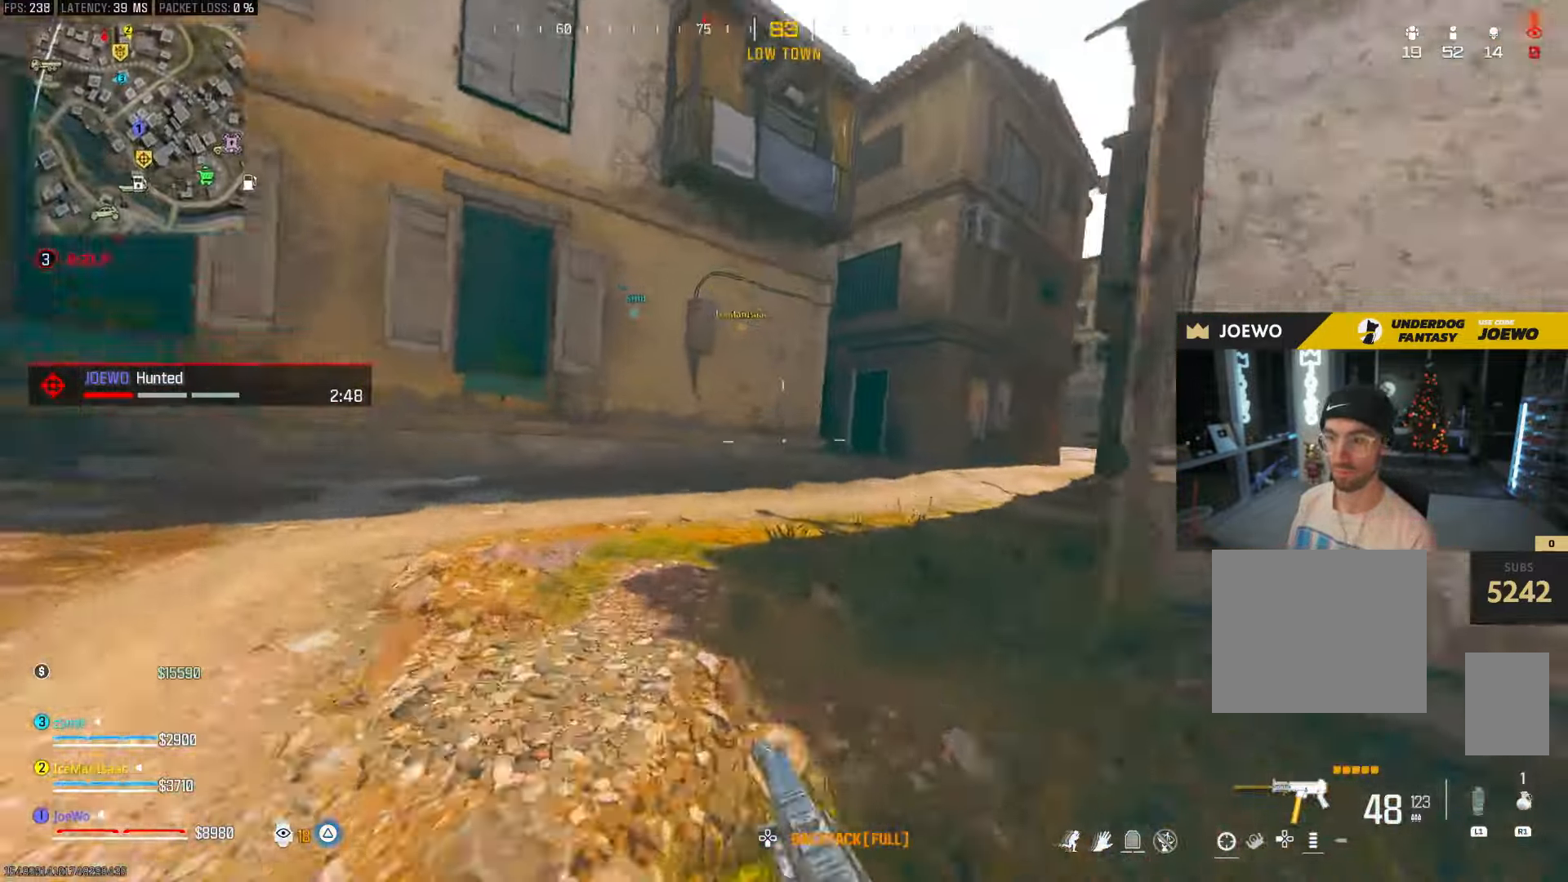
{"dt_ms": 500, "buttons": [], "left_stick": "up", "right_stick": "left", "events": [[17, "CIRCLE", "up"], [50, "left_stick", "up-right"], [83, "CIRCLE", "down"], [133, "CROSS", "down"], [167, "right_stick", "right"], [183, "CIRCLE", "up"], [200, "CROSS", "up"], [300, "left_stick", "up"], [333, "right_stick", "left"]]}
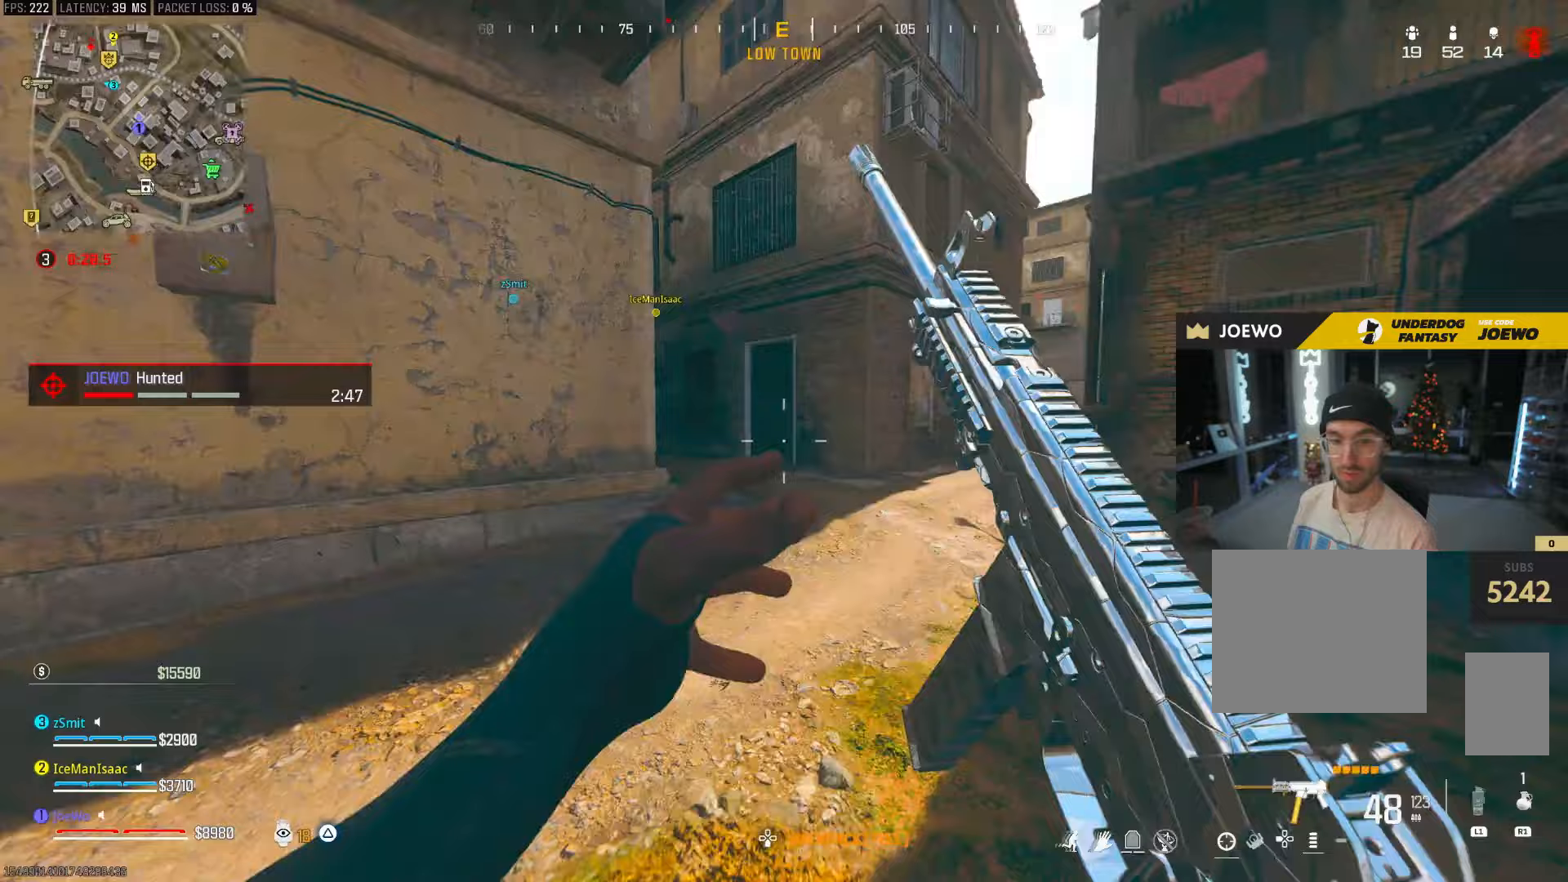
{"dt_ms": 500, "buttons": [], "left_stick": "up", "right_stick": "left", "events": [[67, "CROSS", "down"], [67, "right_stick", "center"], [150, "CROSS", "up"], [433, "right_stick", "left"]]}
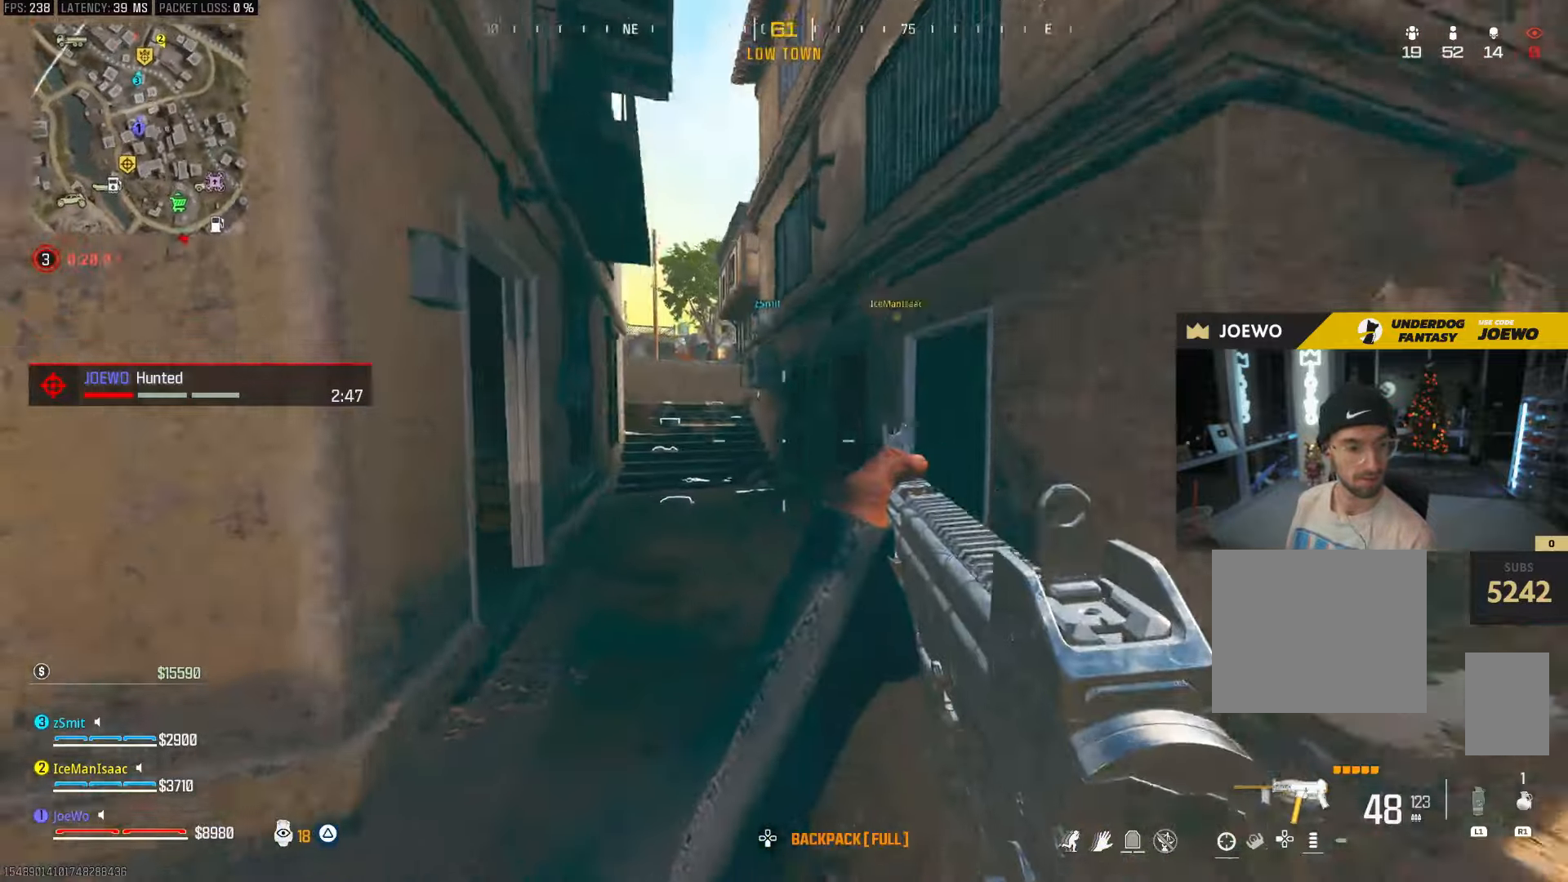
{"dt_ms": 500, "buttons": [], "left_stick": "up", "right_stick": "center", "events": [[50, "right_stick", "center"], [233, "TRIANGLE", "down"], [283, "TRIANGLE", "up"], [350, "TRIANGLE", "down"], [400, "TRIANGLE", "up"]]}
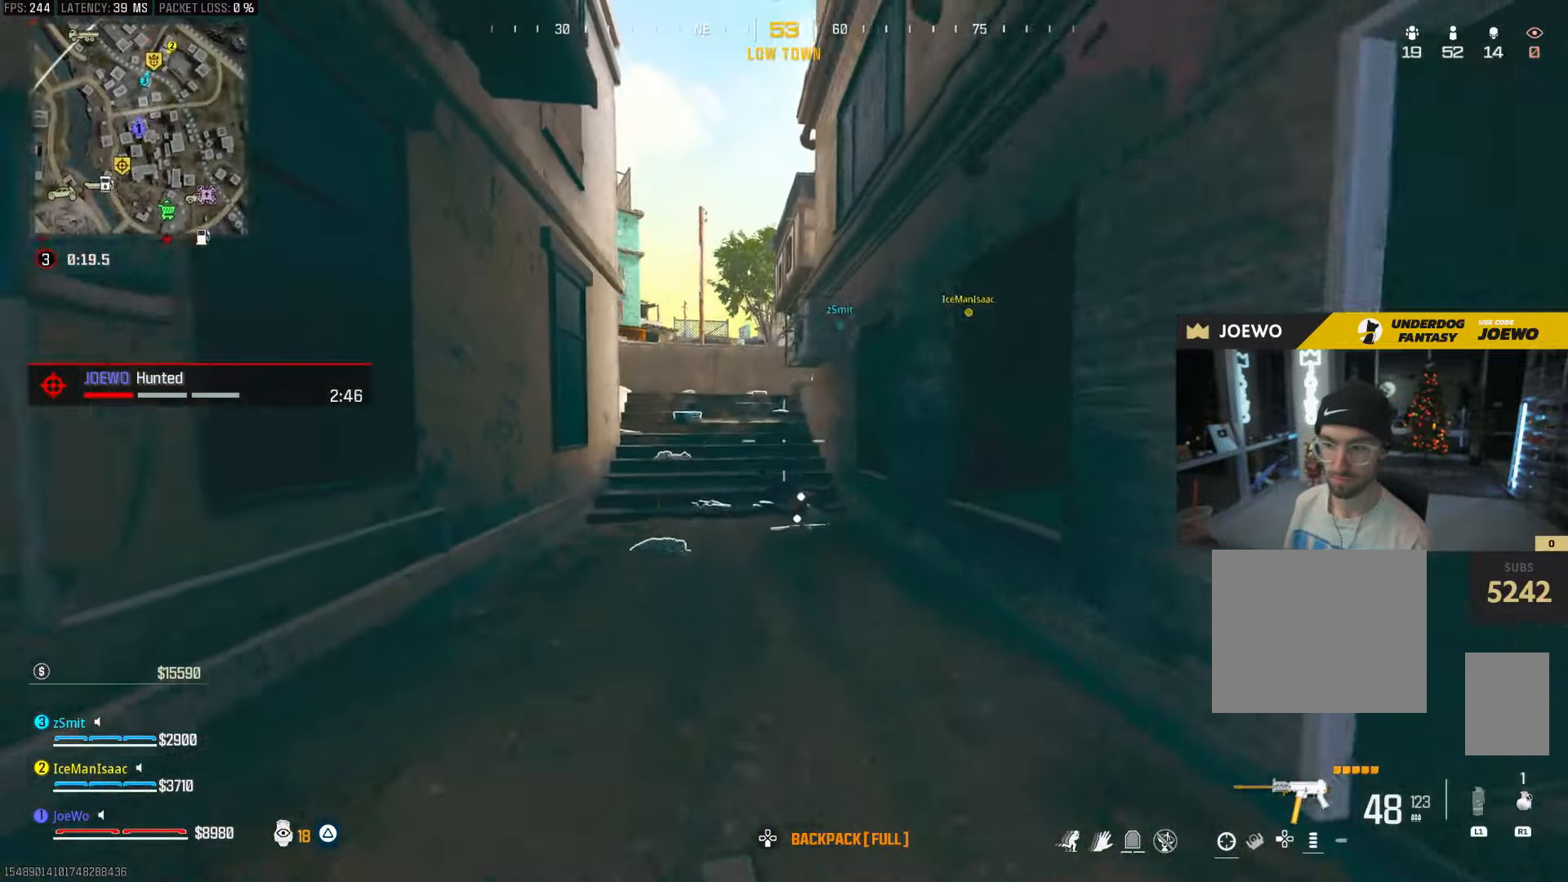
{"dt_ms": 500, "buttons": ["CIRCLE"], "left_stick": "up", "right_stick": "center", "events": [[33, "right_stick", "left"], [117, "right_stick", "center"], [133, "CIRCLE", "down"], [433, "CIRCLE", "up"], [500, "CIRCLE", "down"]]}
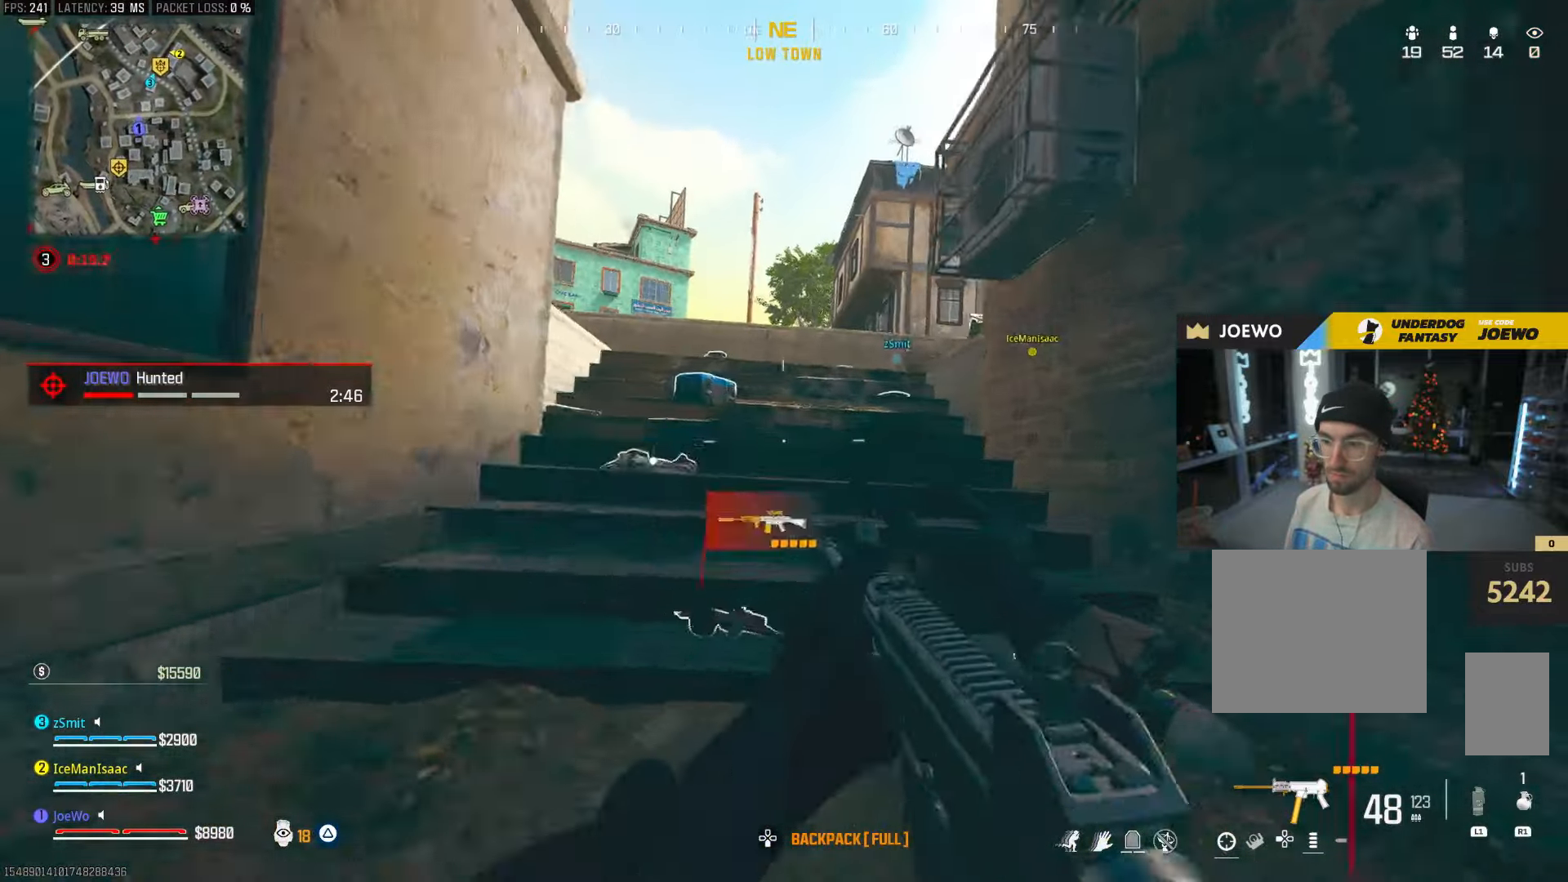
{"dt_ms": 500, "buttons": [], "left_stick": "up", "right_stick": "center", "events": [[50, "CROSS", "down"], [117, "CIRCLE", "up"], [133, "CROSS", "up"]]}
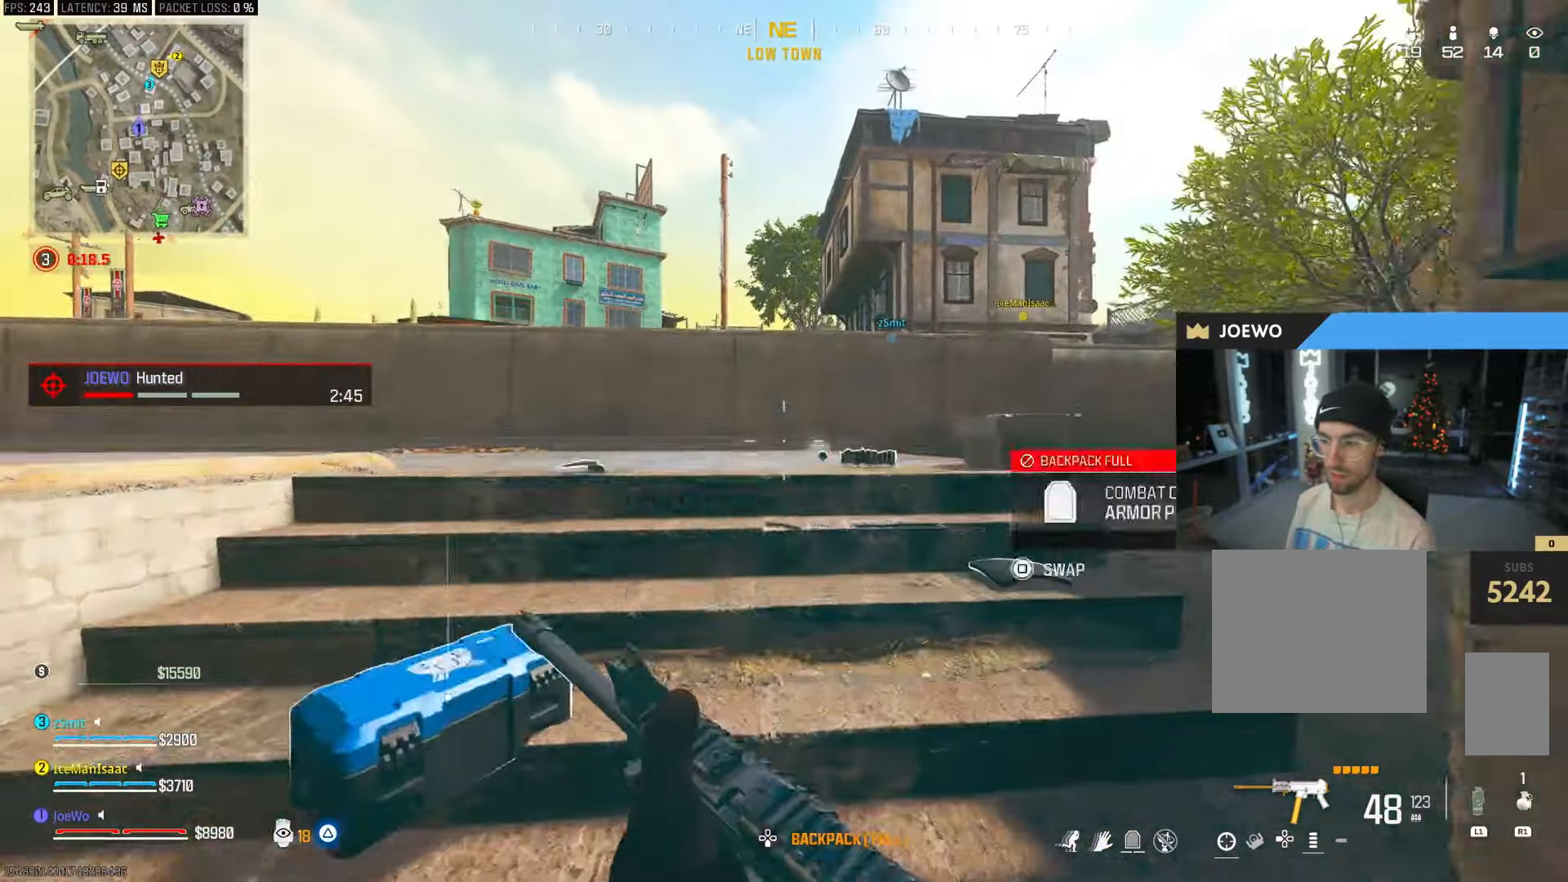
{"dt_ms": 1000, "buttons": ["TRIANGLE"], "left_stick": "up", "right_stick": "center", "events": [[300, "right_stick", "right"], [500, "right_stick", "center"], [567, "TRIANGLE", "down"], [633, "TRIANGLE", "up"], [700, "TRIANGLE", "down"], [750, "TRIANGLE", "up"], [850, "TRIANGLE", "down"], [917, "TRIANGLE", "up"], [967, "TRIANGLE", "down"]]}
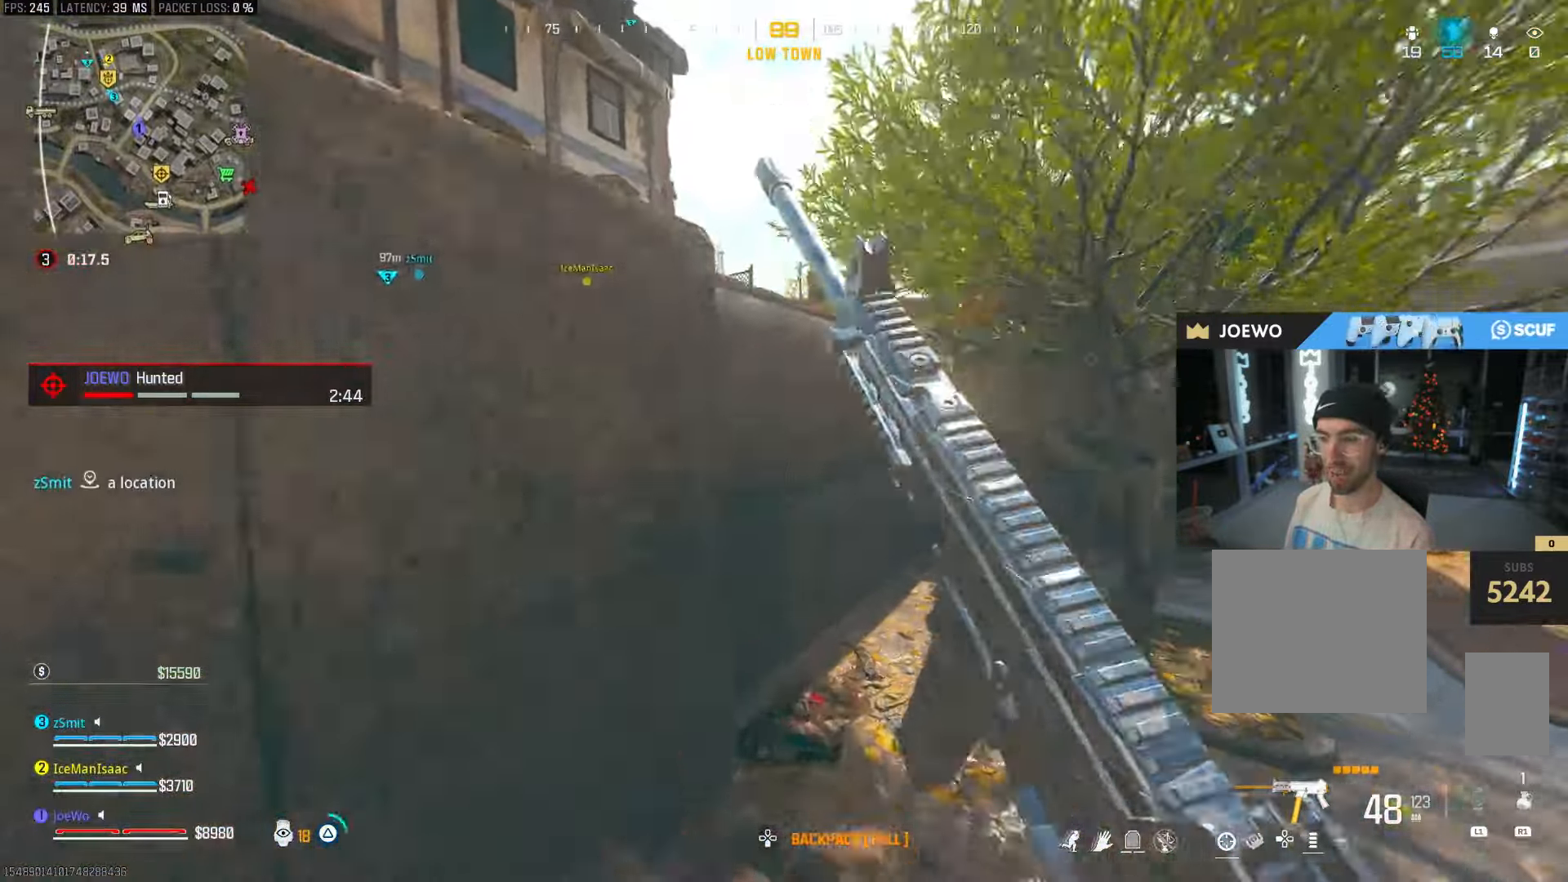
{"dt_ms": 500, "buttons": [], "left_stick": "up", "right_stick": "left", "events": [[33, "TRIANGLE", "up"], [167, "right_stick", "right"], [483, "right_stick", "left"]]}
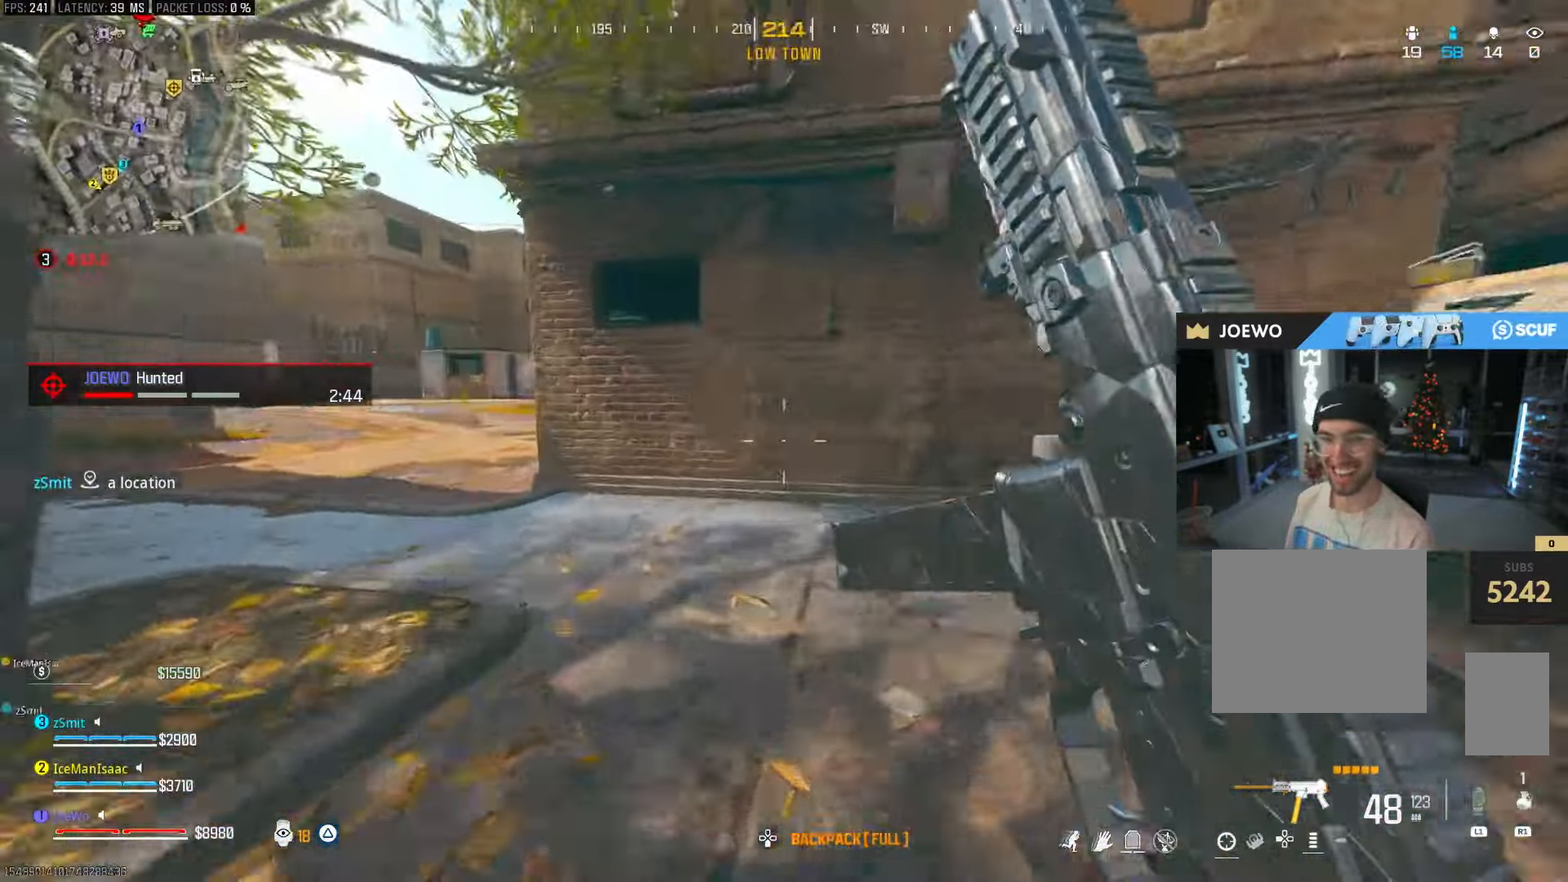
{"dt_ms": 500, "buttons": ["CIRCLE"], "left_stick": "up", "right_stick": "center", "events": [[267, "right_stick", "center"], [300, "CIRCLE", "down"]]}
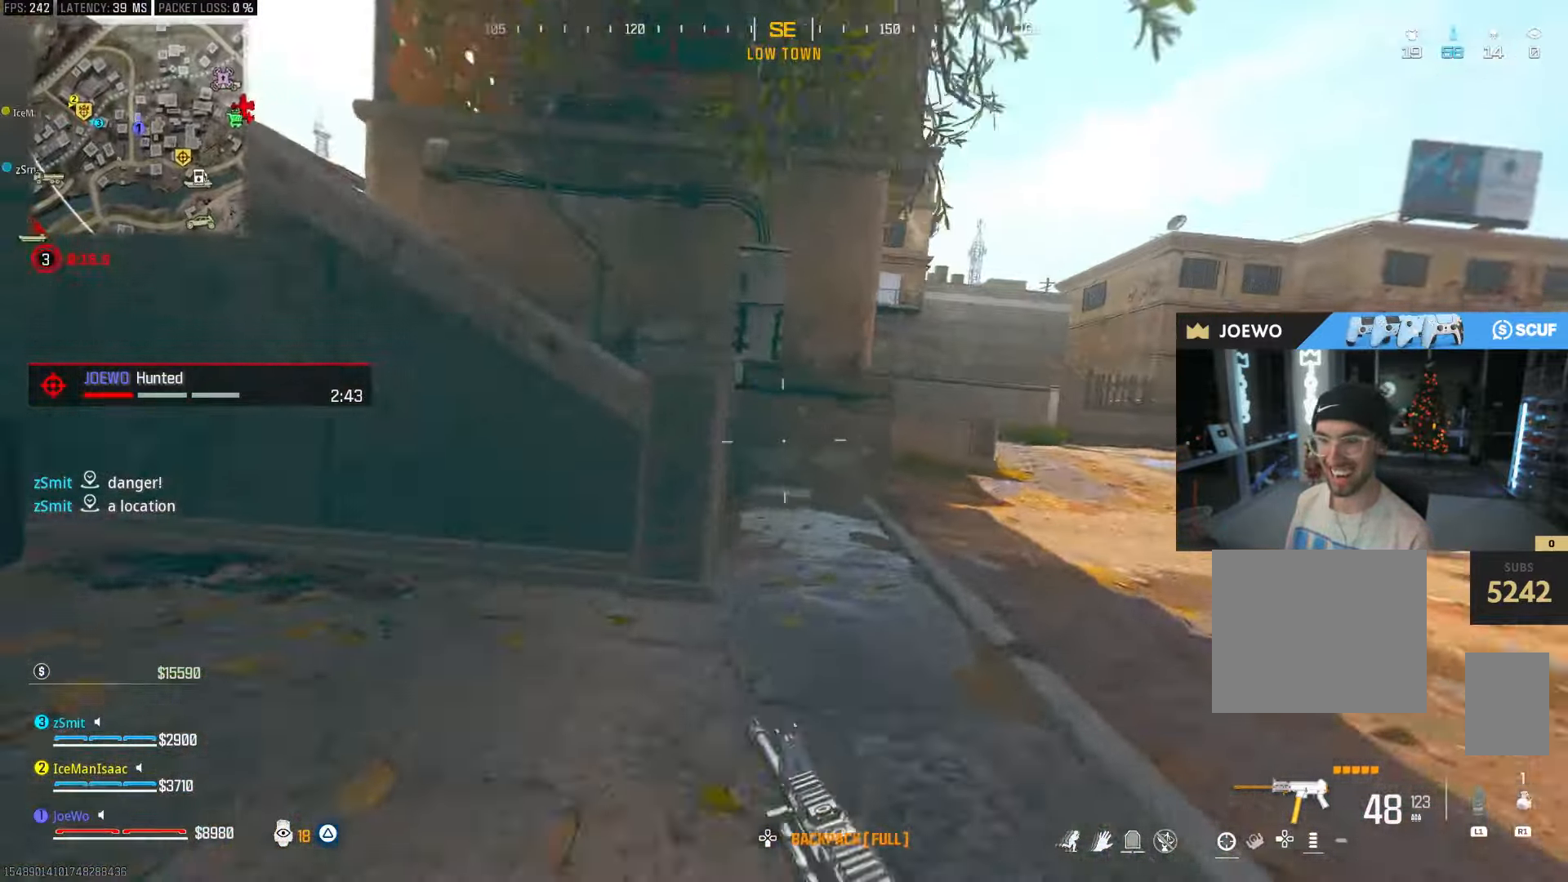
{"dt_ms": 500, "buttons": [], "left_stick": "up", "right_stick": "left", "events": [[67, "left_stick", "up-right"], [100, "CIRCLE", "up"], [117, "right_stick", "left"], [167, "CIRCLE", "down"], [183, "CROSS", "down"], [250, "CROSS", "up"], [250, "left_stick", "up"], [267, "CIRCLE", "up"], [333, "right_stick", "center"], [417, "right_stick", "left"]]}
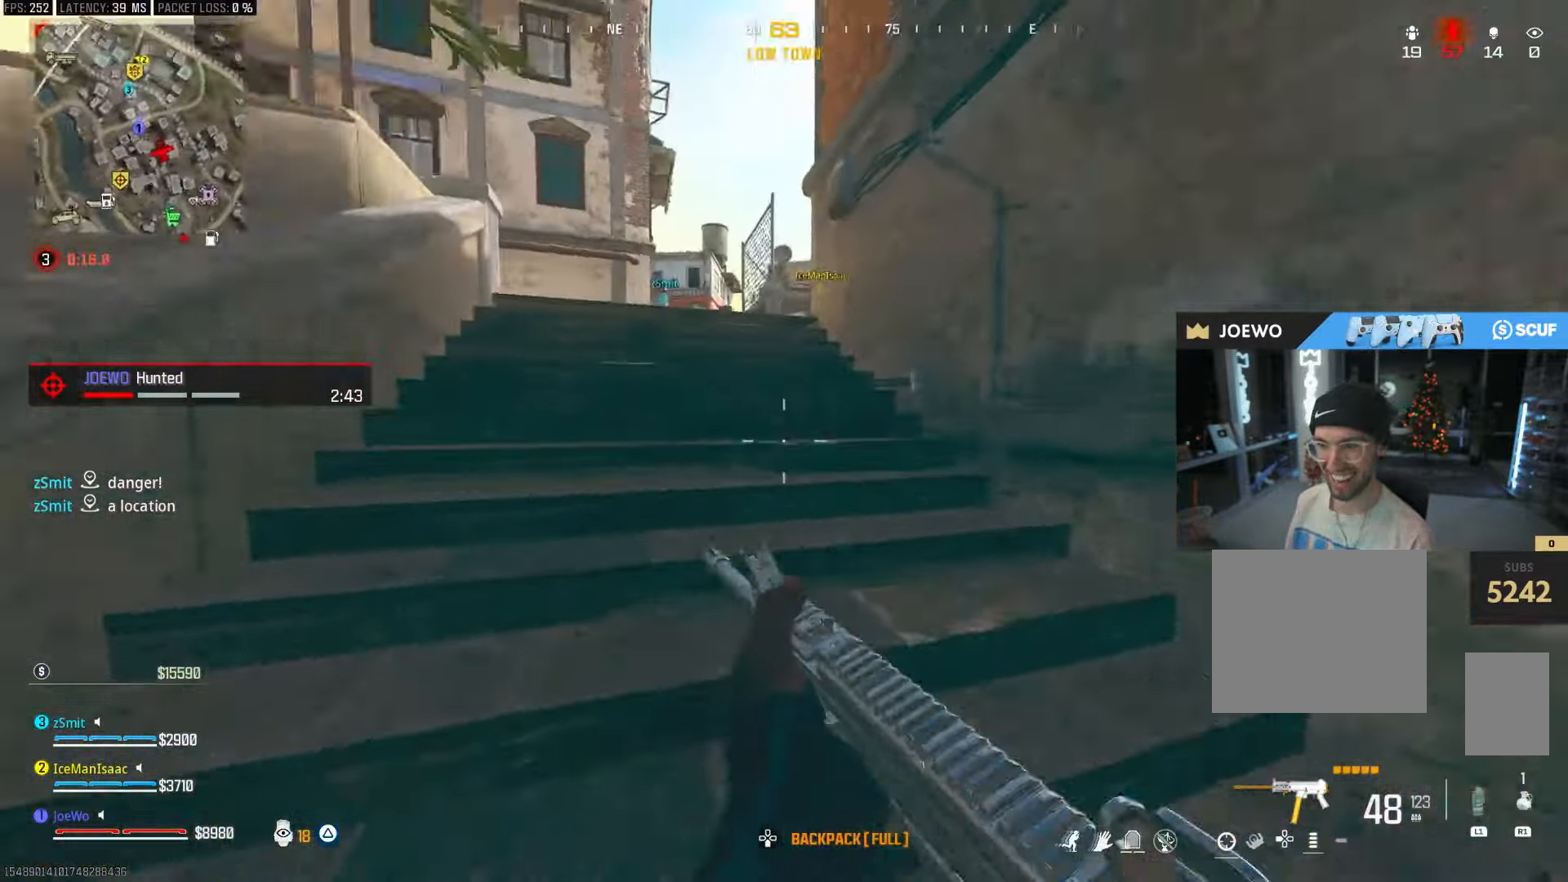
{"dt_ms": 500, "buttons": [], "left_stick": "up", "right_stick": "center", "events": [[67, "right_stick", "center"], [133, "CROSS", "down"], [217, "CROSS", "up"]]}
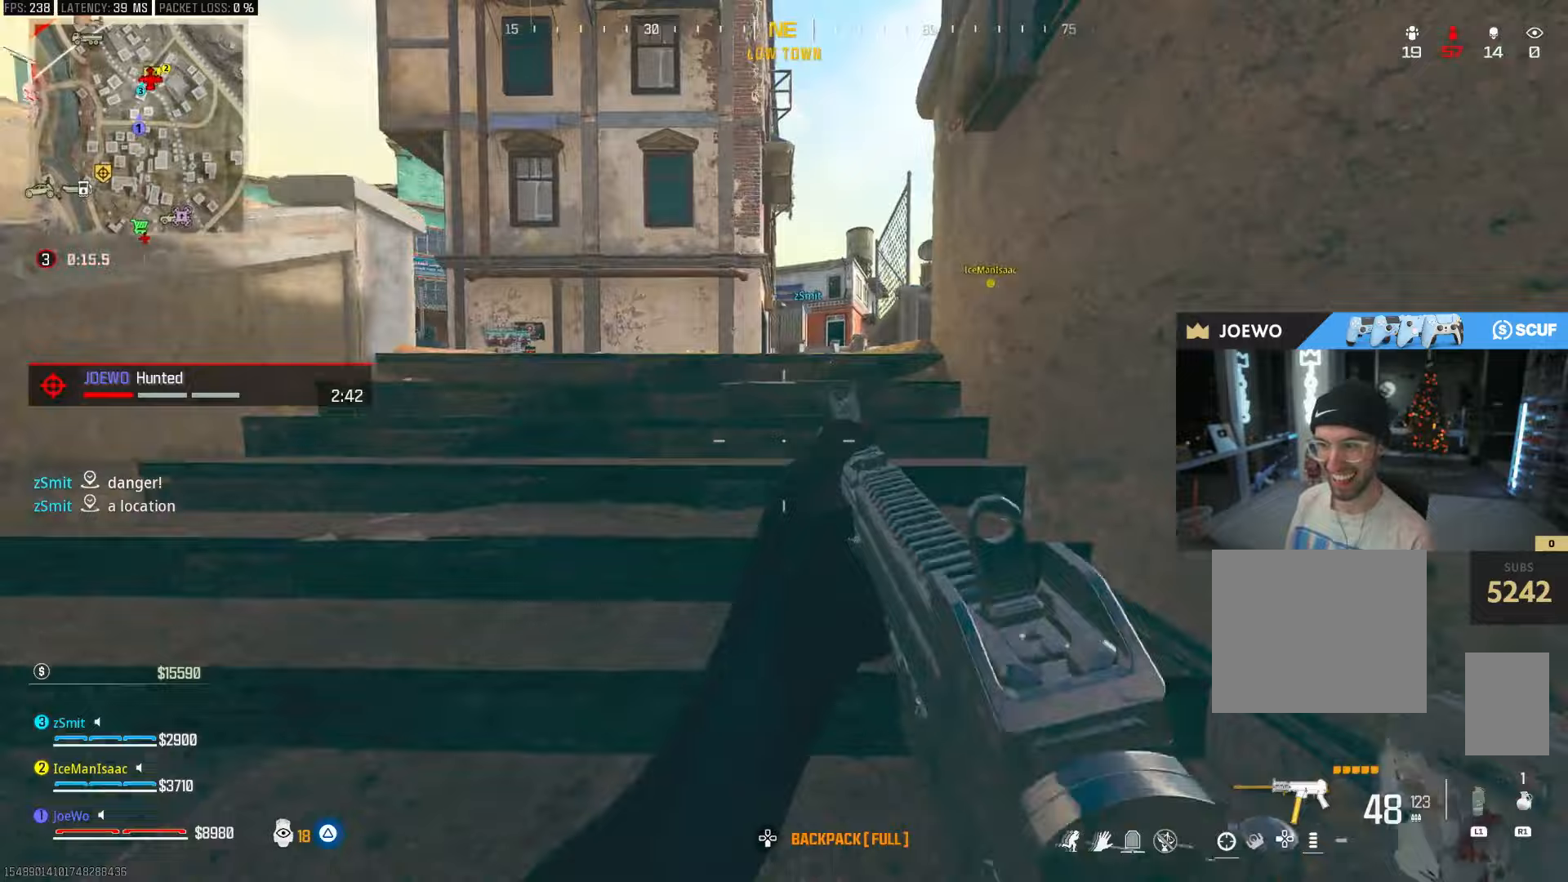
{"dt_ms": 500, "buttons": [], "left_stick": "up", "right_stick": "center", "events": [[300, "TRIANGLE", "down"], [383, "TRIANGLE", "up"], [433, "TRIANGLE", "down"], [500, "TRIANGLE", "up"]]}
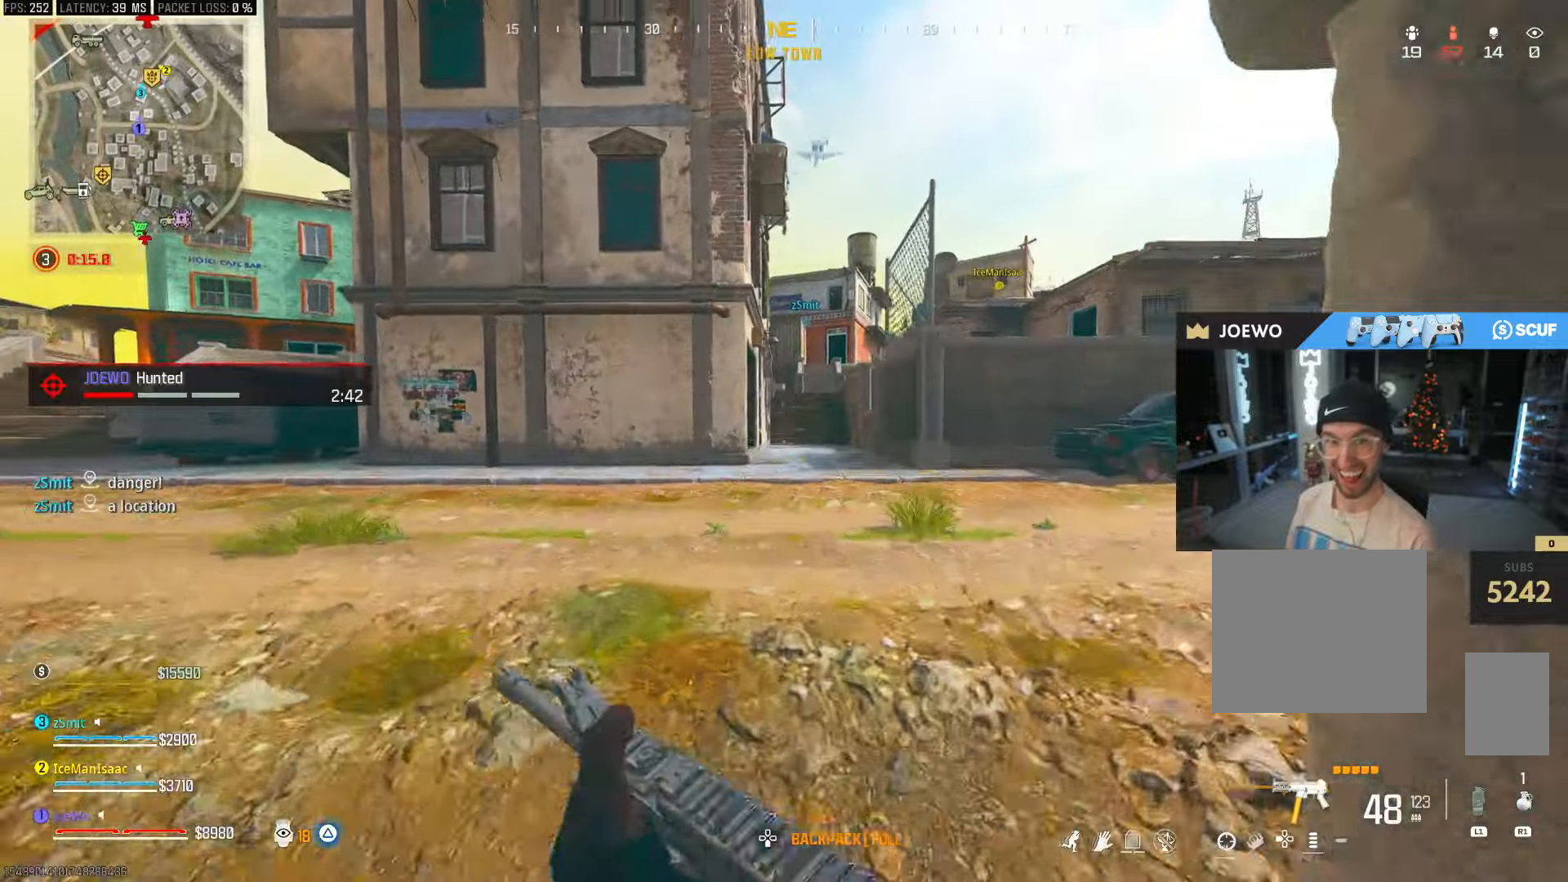
{"dt_ms": 500, "buttons": [], "left_stick": "up", "right_stick": "center", "events": [[150, "right_stick", "right"], [267, "right_stick", "center"], [300, "CROSS", "down"], [383, "CROSS", "up"]]}
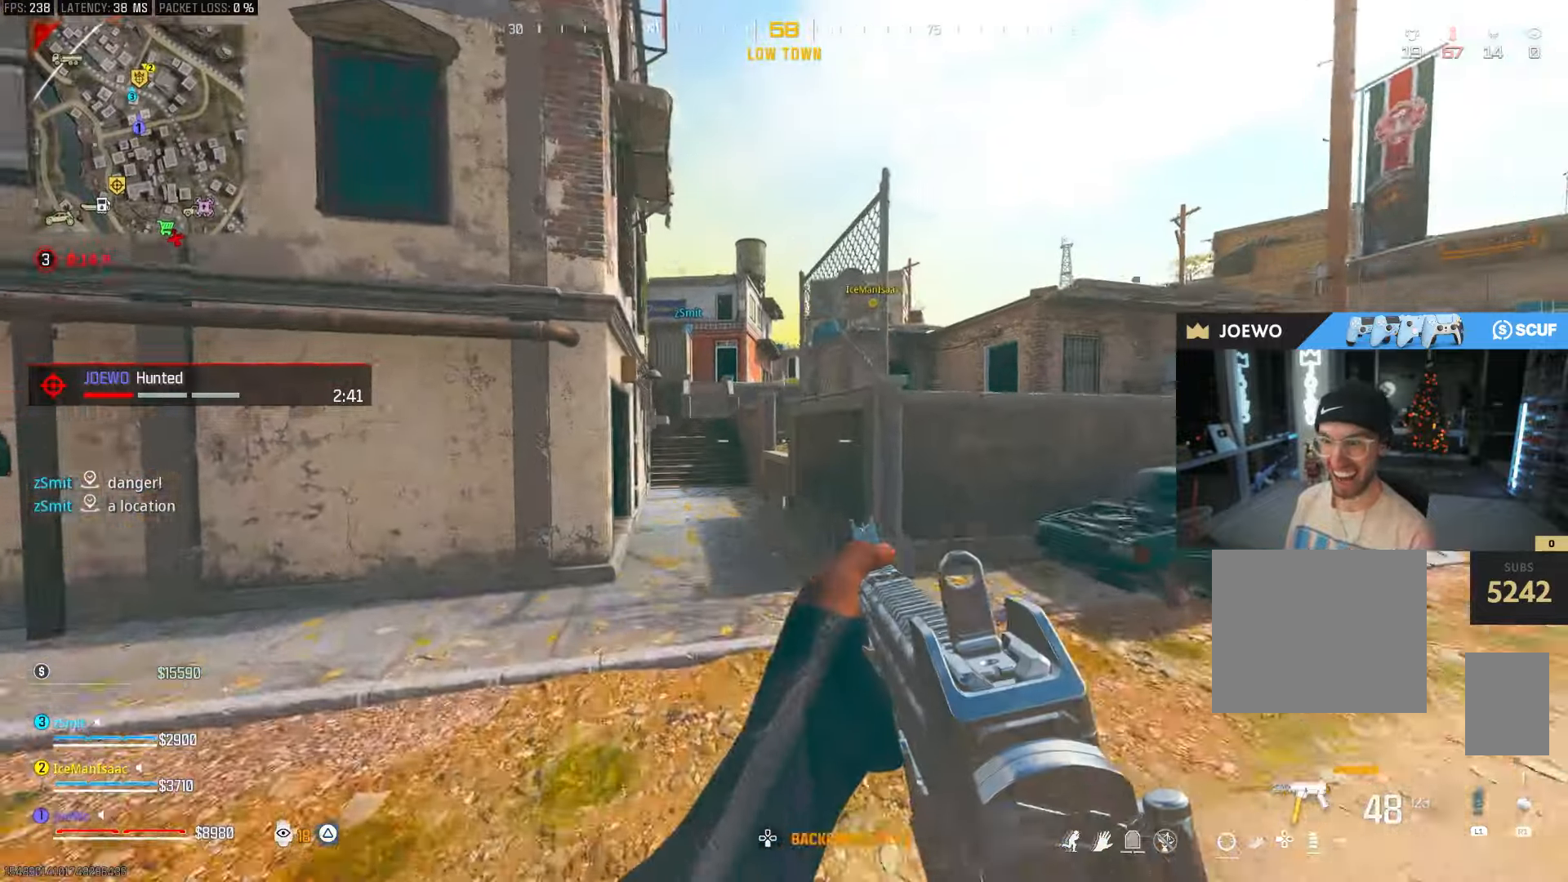
{"dt_ms": 500, "buttons": [], "left_stick": "up", "right_stick": "center", "events": []}
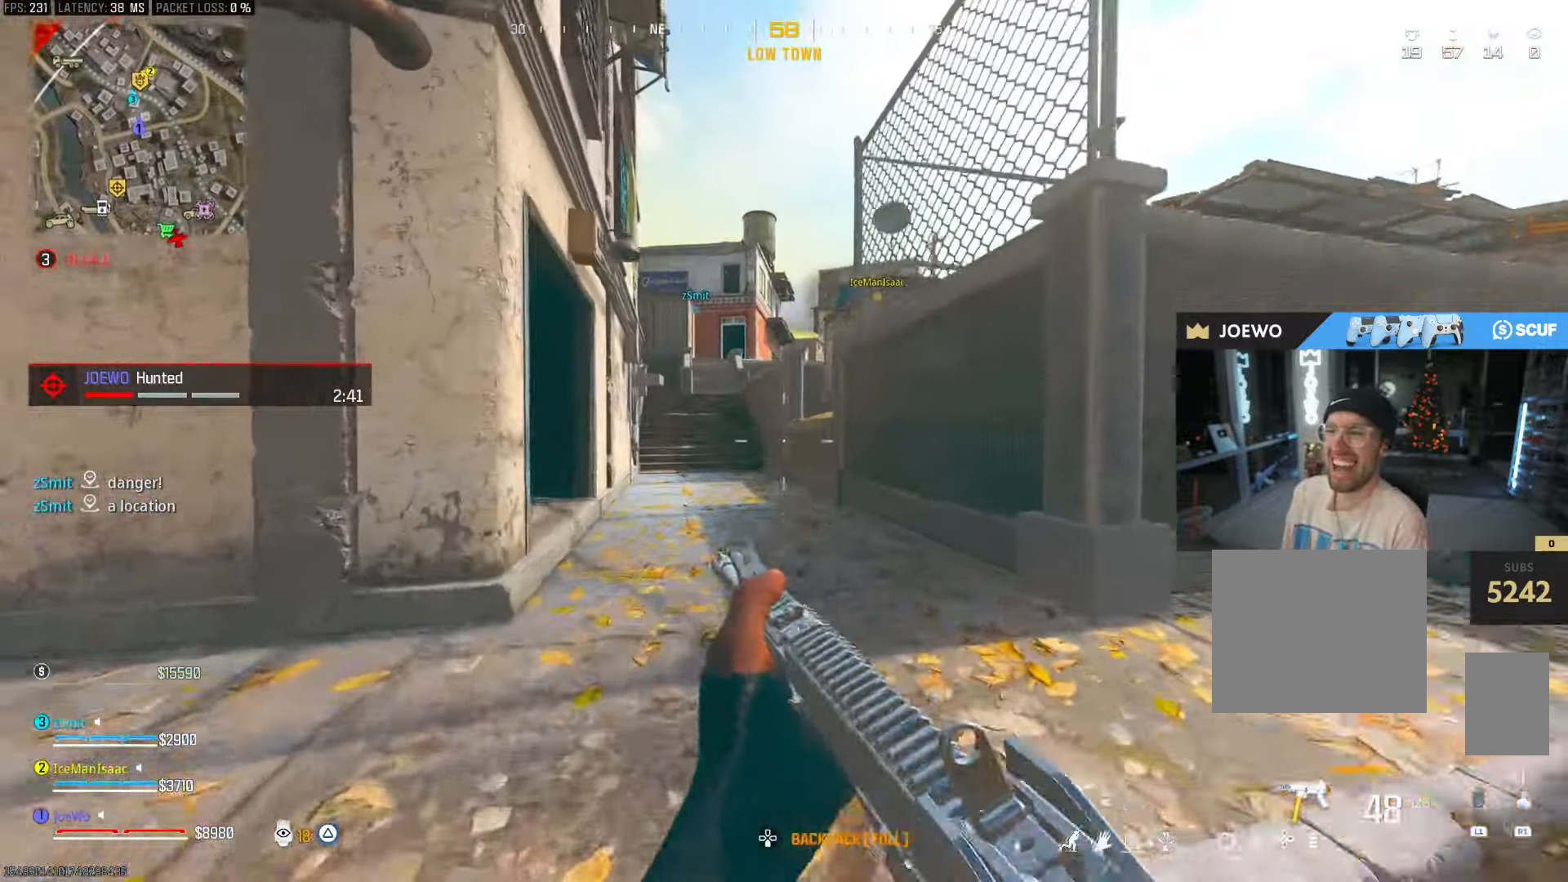
{"dt_ms": 500, "buttons": [], "left_stick": "up", "right_stick": "center", "events": [[233, "TRIANGLE", "down"], [283, "TRIANGLE", "up"], [367, "TRIANGLE", "down"], [417, "TRIANGLE", "up"]]}
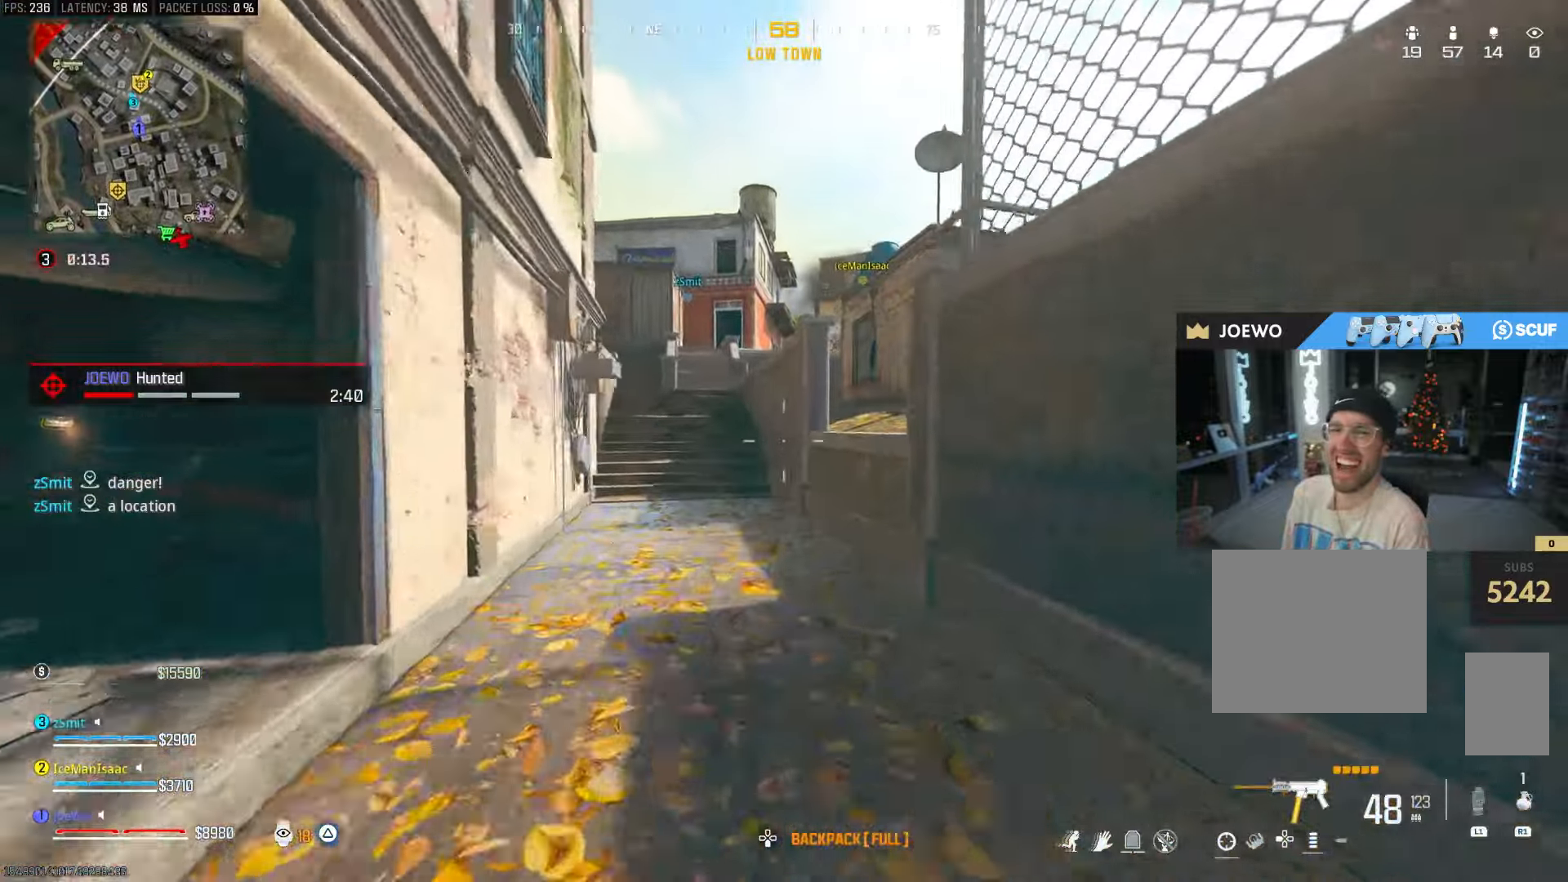
{"dt_ms": 500, "buttons": ["CROSS", "CIRCLE"], "left_stick": "up-left", "right_stick": "center", "events": [[167, "right_stick", "left"], [217, "CIRCLE", "down"], [267, "right_stick", "center"], [400, "CIRCLE", "up"], [450, "CIRCLE", "down"], [450, "left_stick", "up-left"], [500, "CROSS", "down"]]}